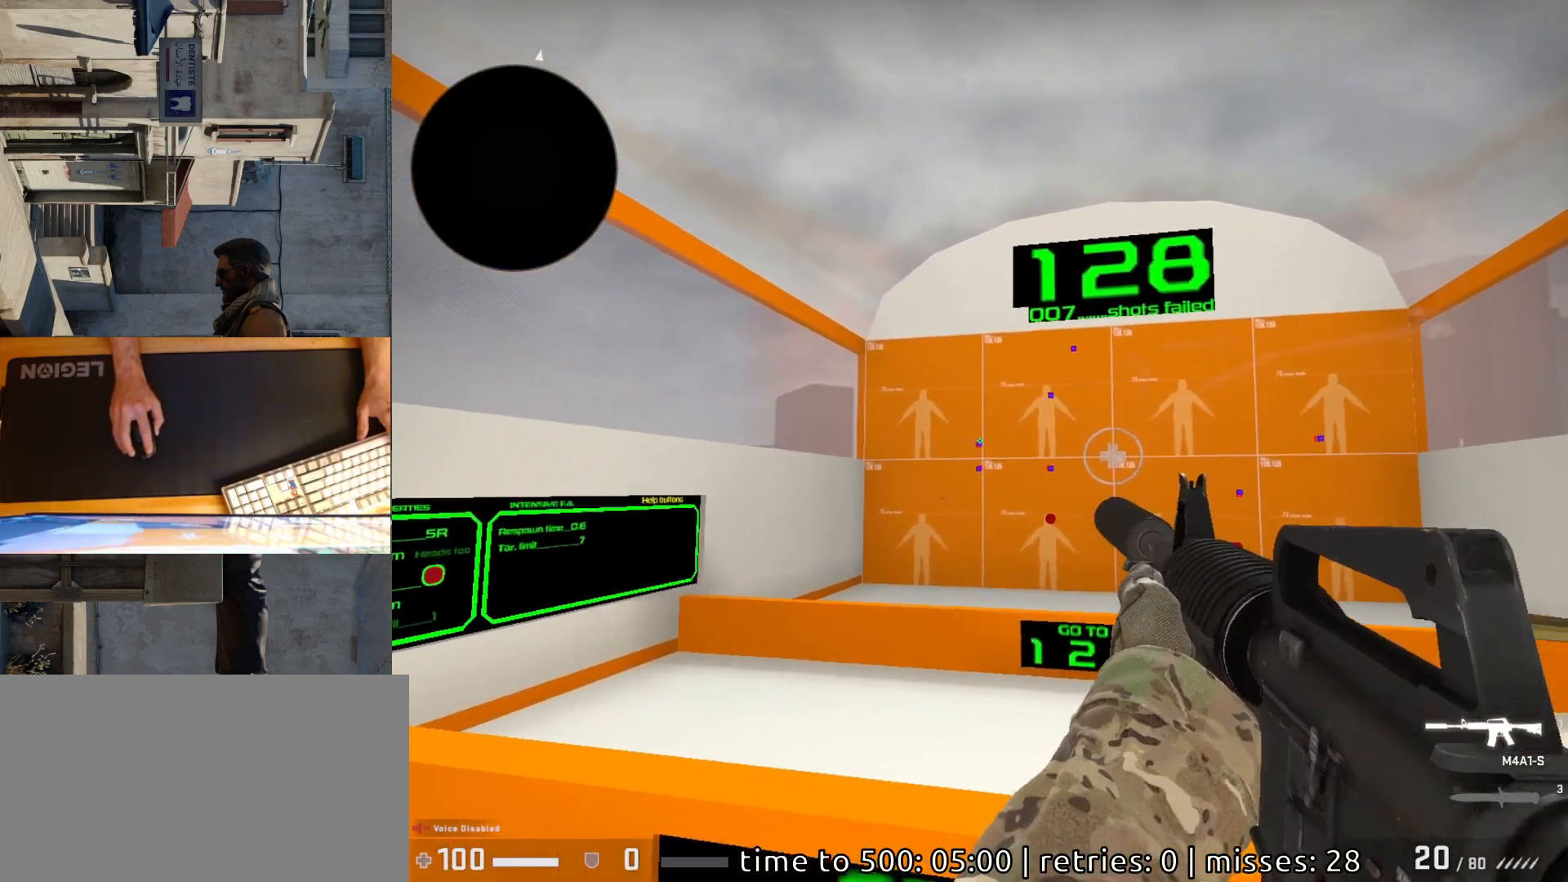
Gameplay with keyboard and mouse; each line is a JSON object with the keys and mouse buttons held at the frame after it. "events" lists presses ("down") and releases ("up") of "a", "ctrl", "d", "e", "q", "s", "shift", "space", "w", "mouse_left", "mouse_wheel", "mouse_right", "mouse_mb4" and "mouse_mb5" between this image and that frame as [ms after this image, input, new state], when the widget could be followed in between. "mouse_left", "mouse_wheel", "mouse_right", "mouse_mb4", "mouse_mb5" = the "left", "wheel", "right", "mb4", "mb5" buttons of the "mouse" list. No other keys are recorded. "wheel" means that the mouse wheel is clicked or scrolled. Mouse movement is not recorded.
{"keys": [], "mouse": [], "events": [[417, "mouse_left", "down"], [483, "mouse_left", "up"]]}
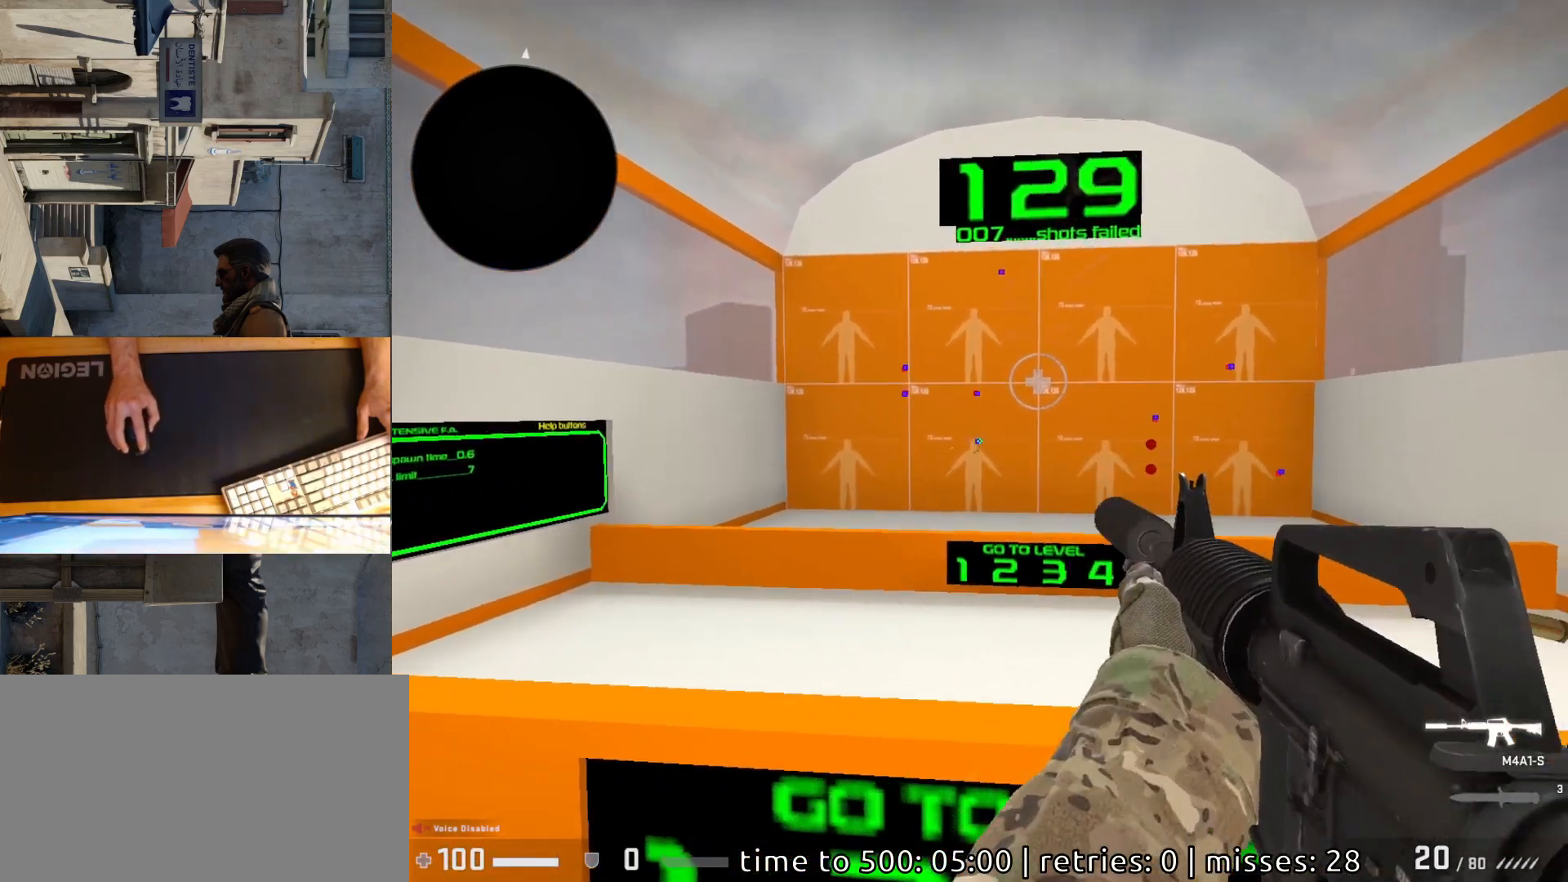
{"keys": [], "mouse": [], "events": []}
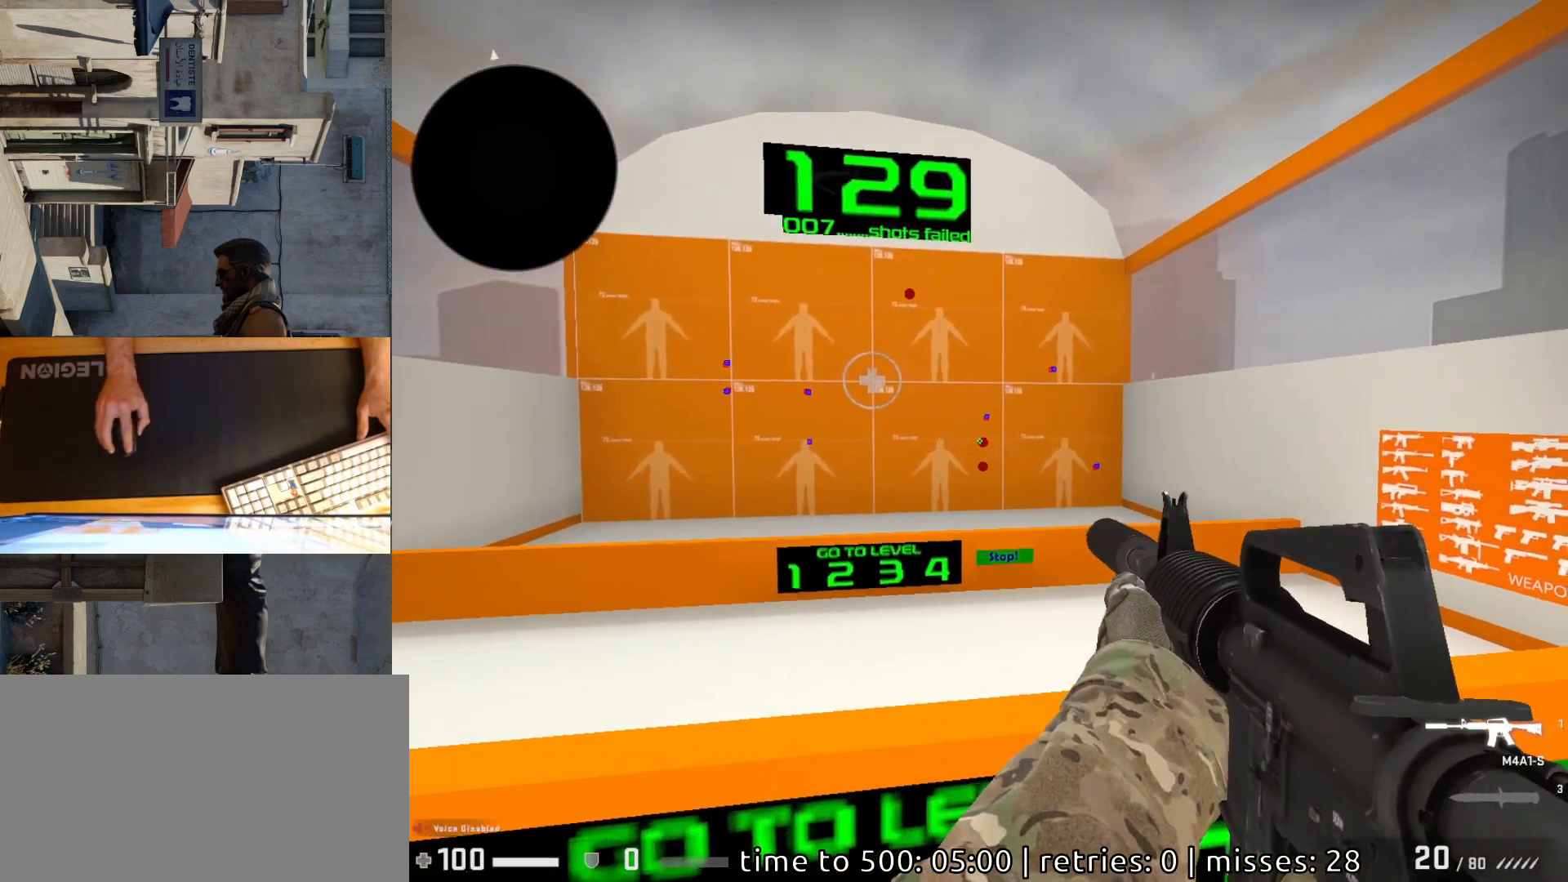
{"keys": [], "mouse": [], "events": [[33, "mouse_left", "down"], [100, "mouse_left", "up"], [400, "mouse_left", "down"], [450, "mouse_left", "up"]]}
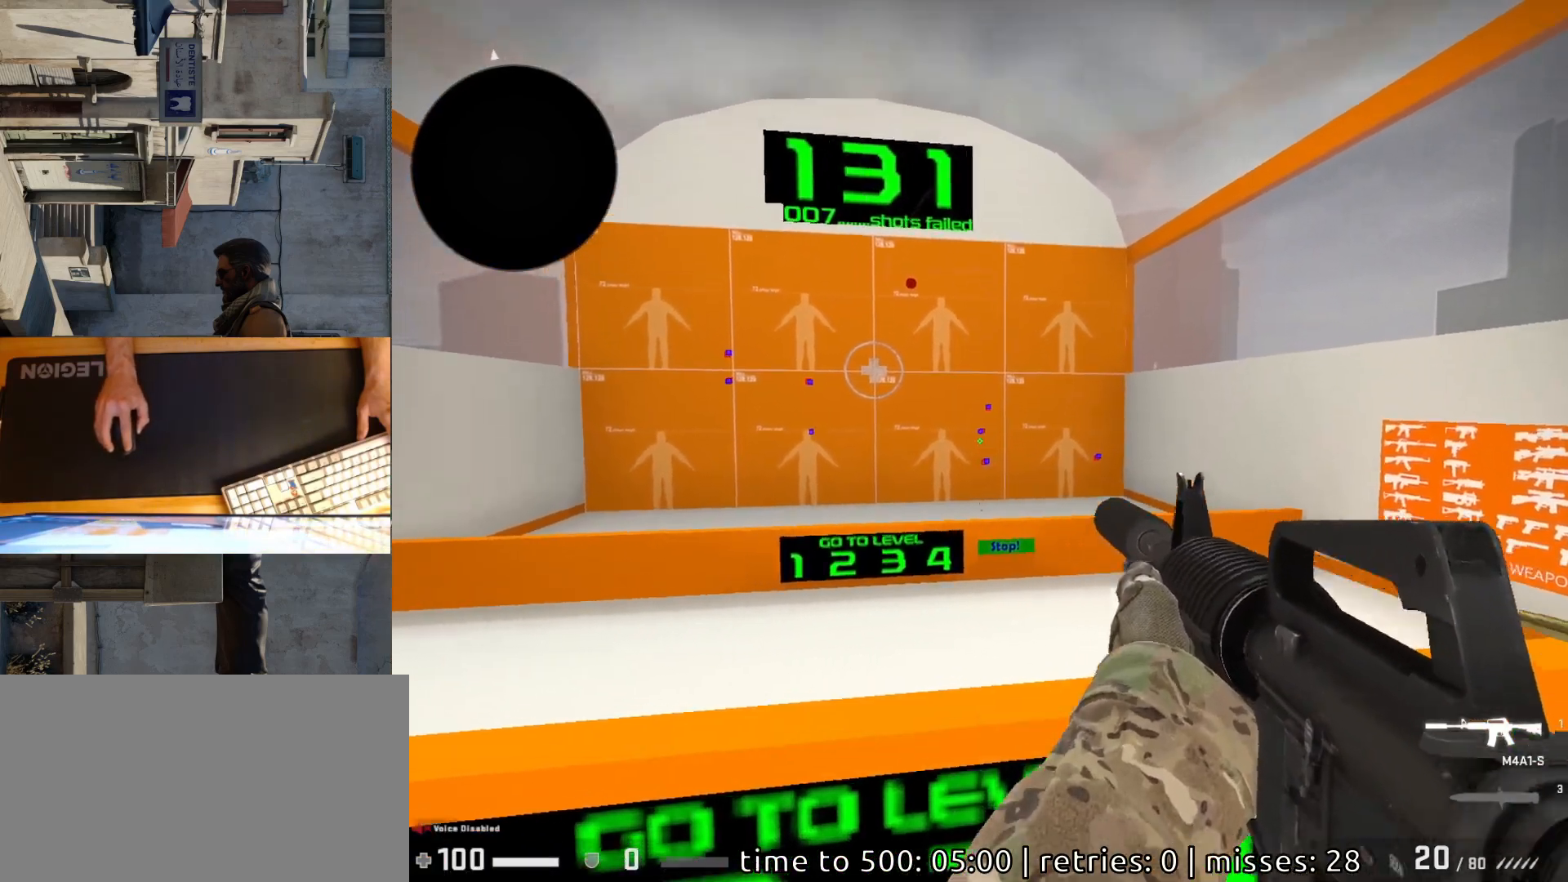
{"keys": [], "mouse": [], "events": []}
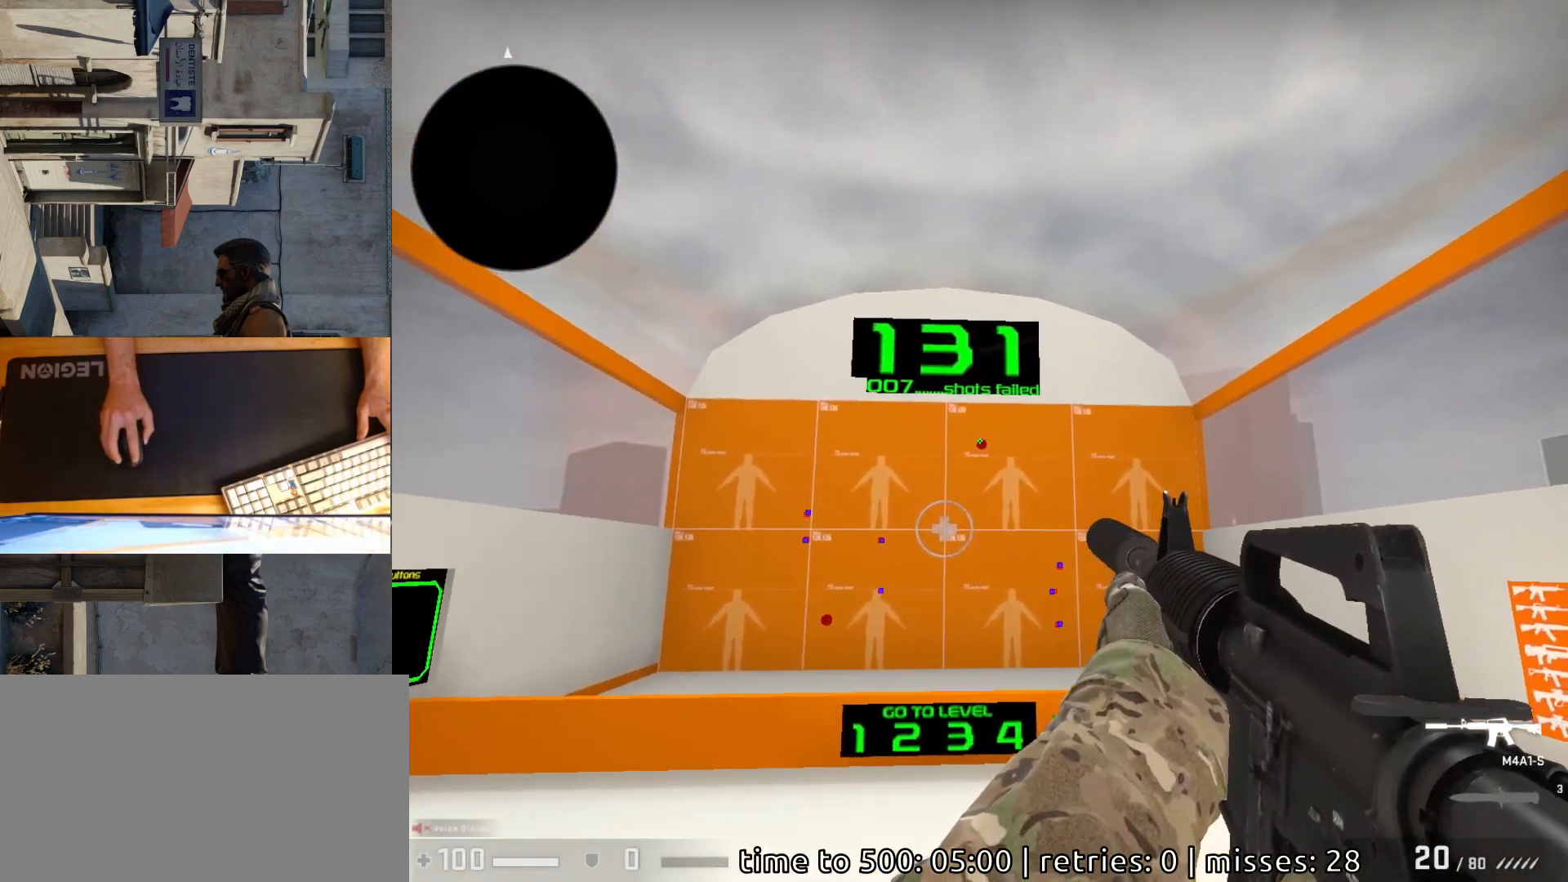
{"keys": [], "mouse": [], "events": [[33, "mouse_left", "down"], [100, "mouse_left", "up"]]}
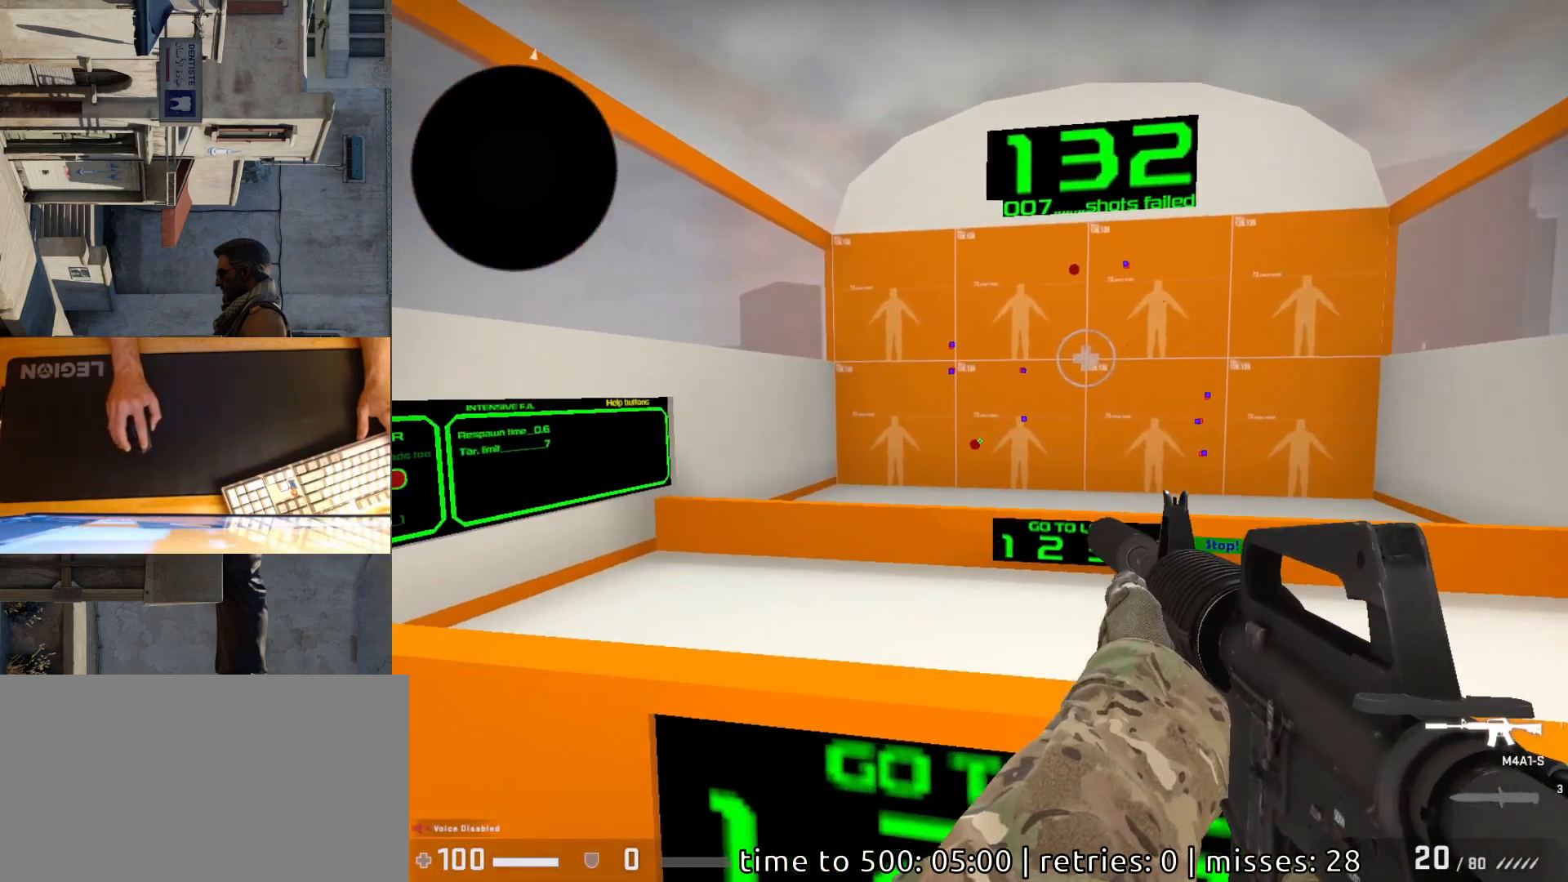
{"keys": [], "mouse": [], "events": [[183, "mouse_left", "down"], [233, "mouse_left", "up"]]}
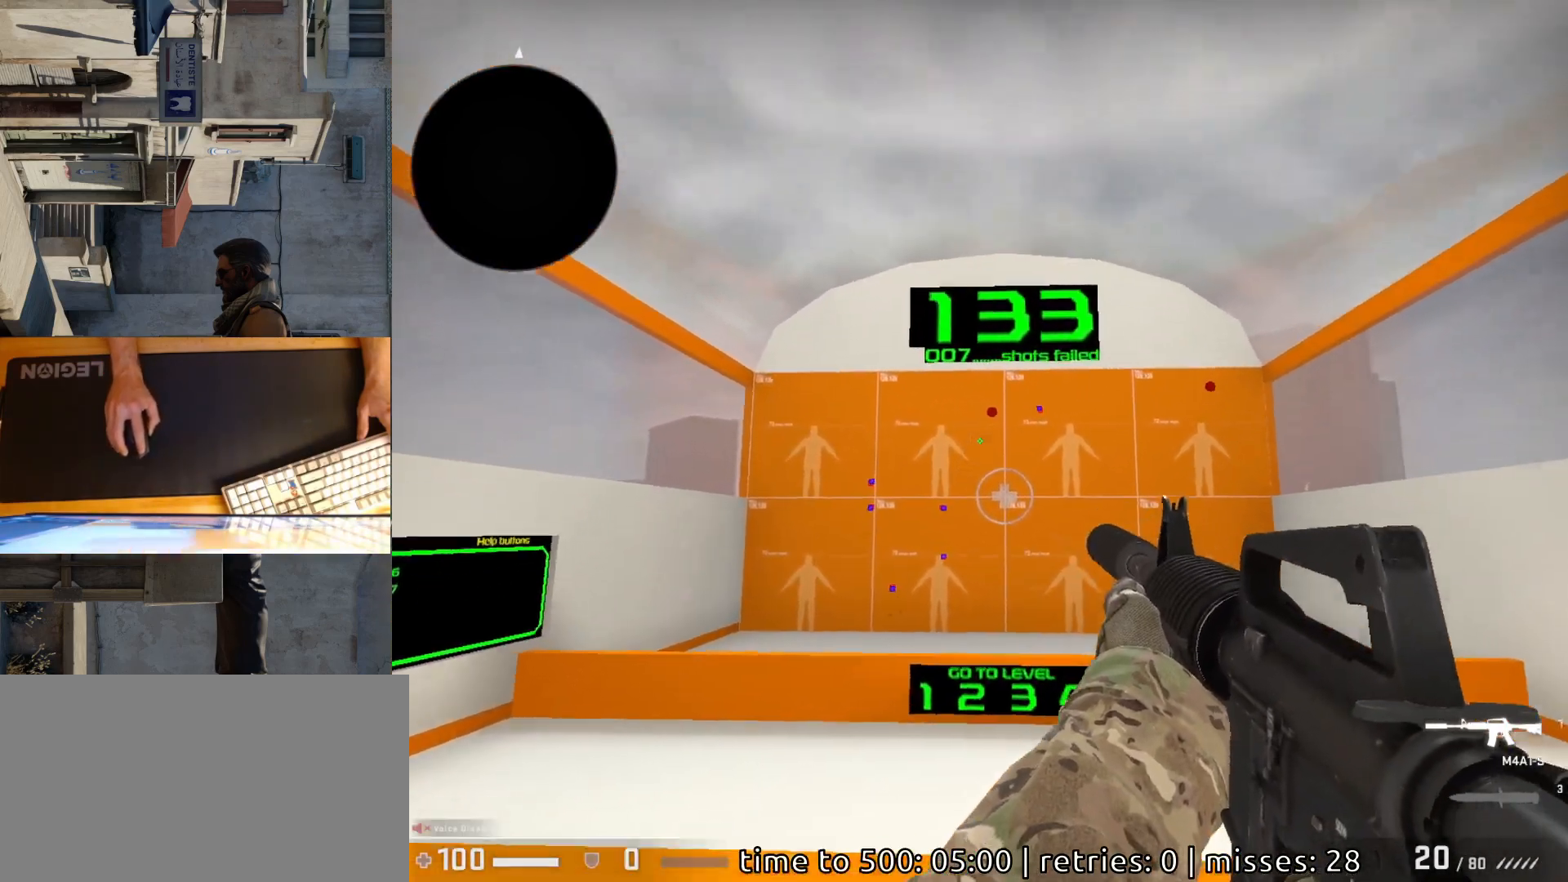
{"keys": [], "mouse": [], "events": [[350, "mouse_left", "down"], [417, "mouse_left", "up"]]}
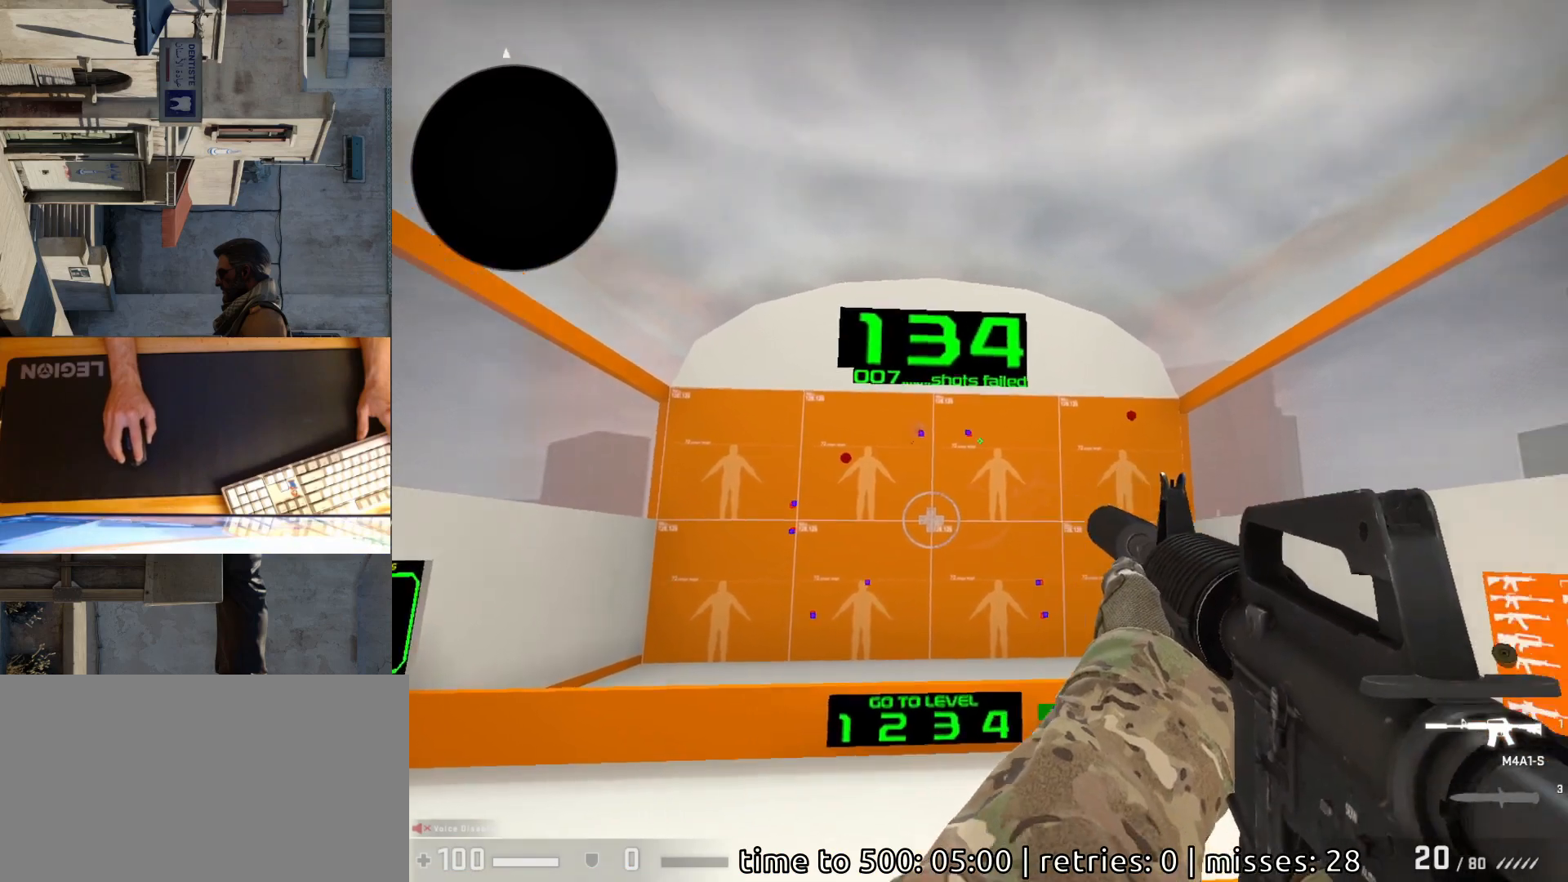
{"keys": [], "mouse": ["left"], "events": [[467, "mouse_left", "down"]]}
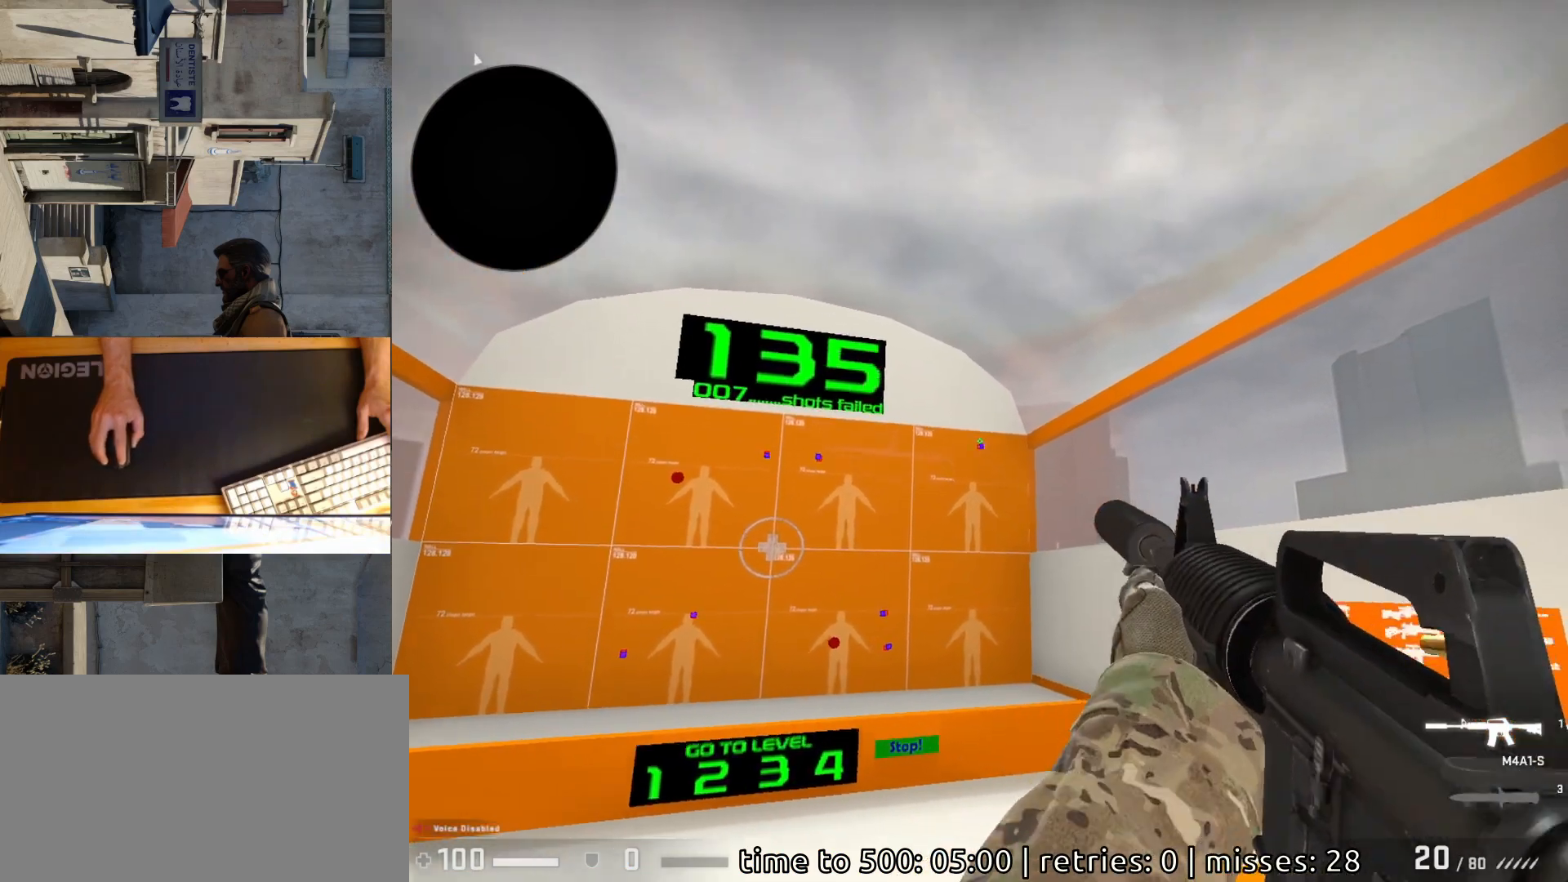
{"keys": [], "mouse": [], "events": [[33, "mouse_left", "up"]]}
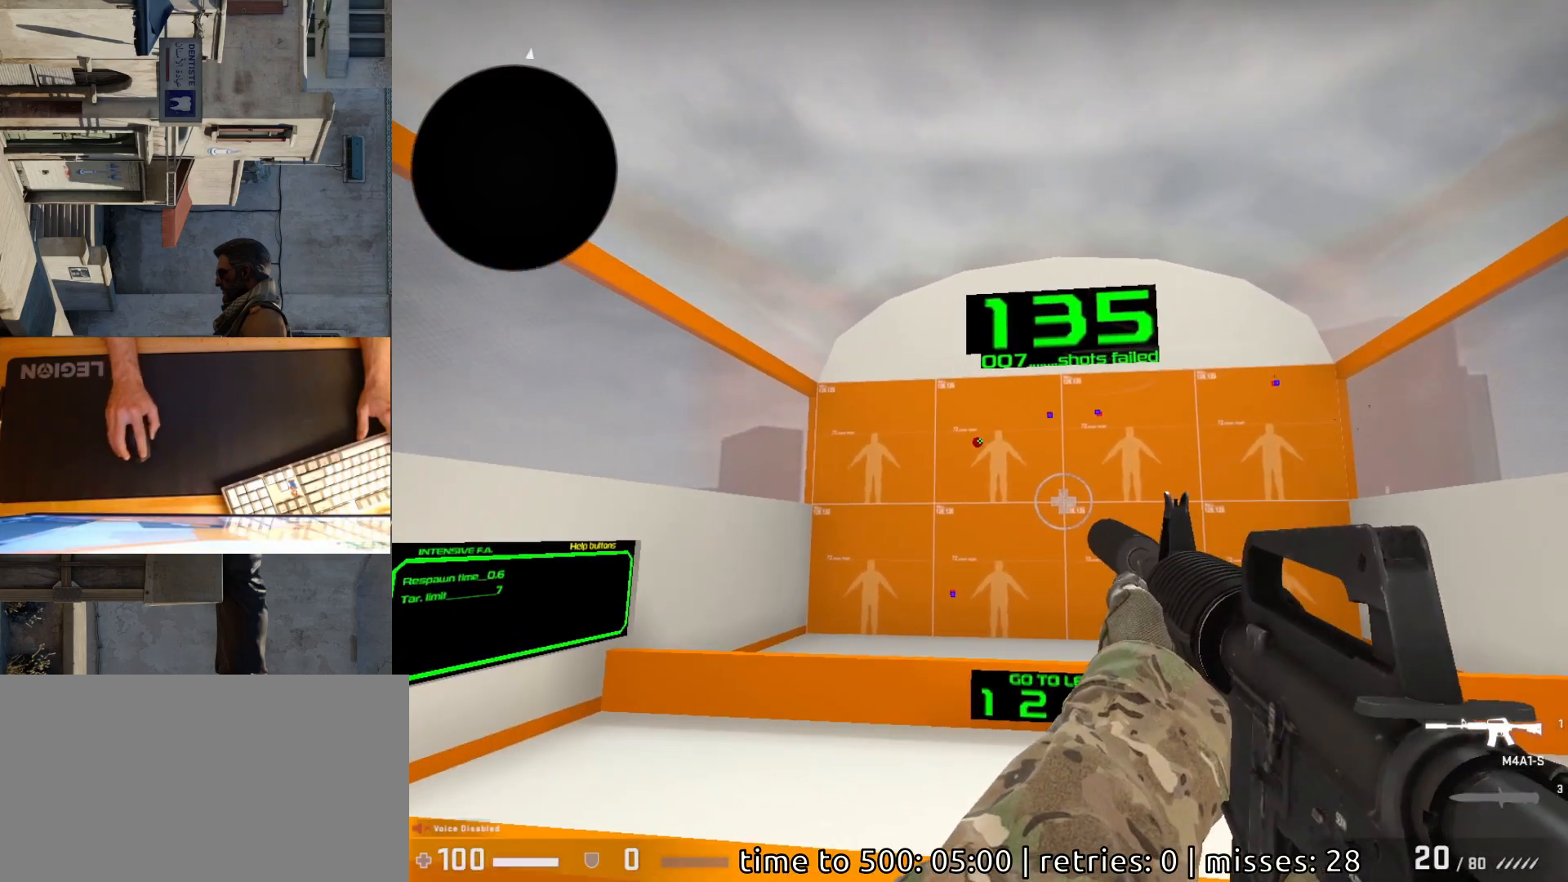
{"keys": [], "mouse": [], "events": [[167, "mouse_left", "down"], [233, "mouse_left", "up"]]}
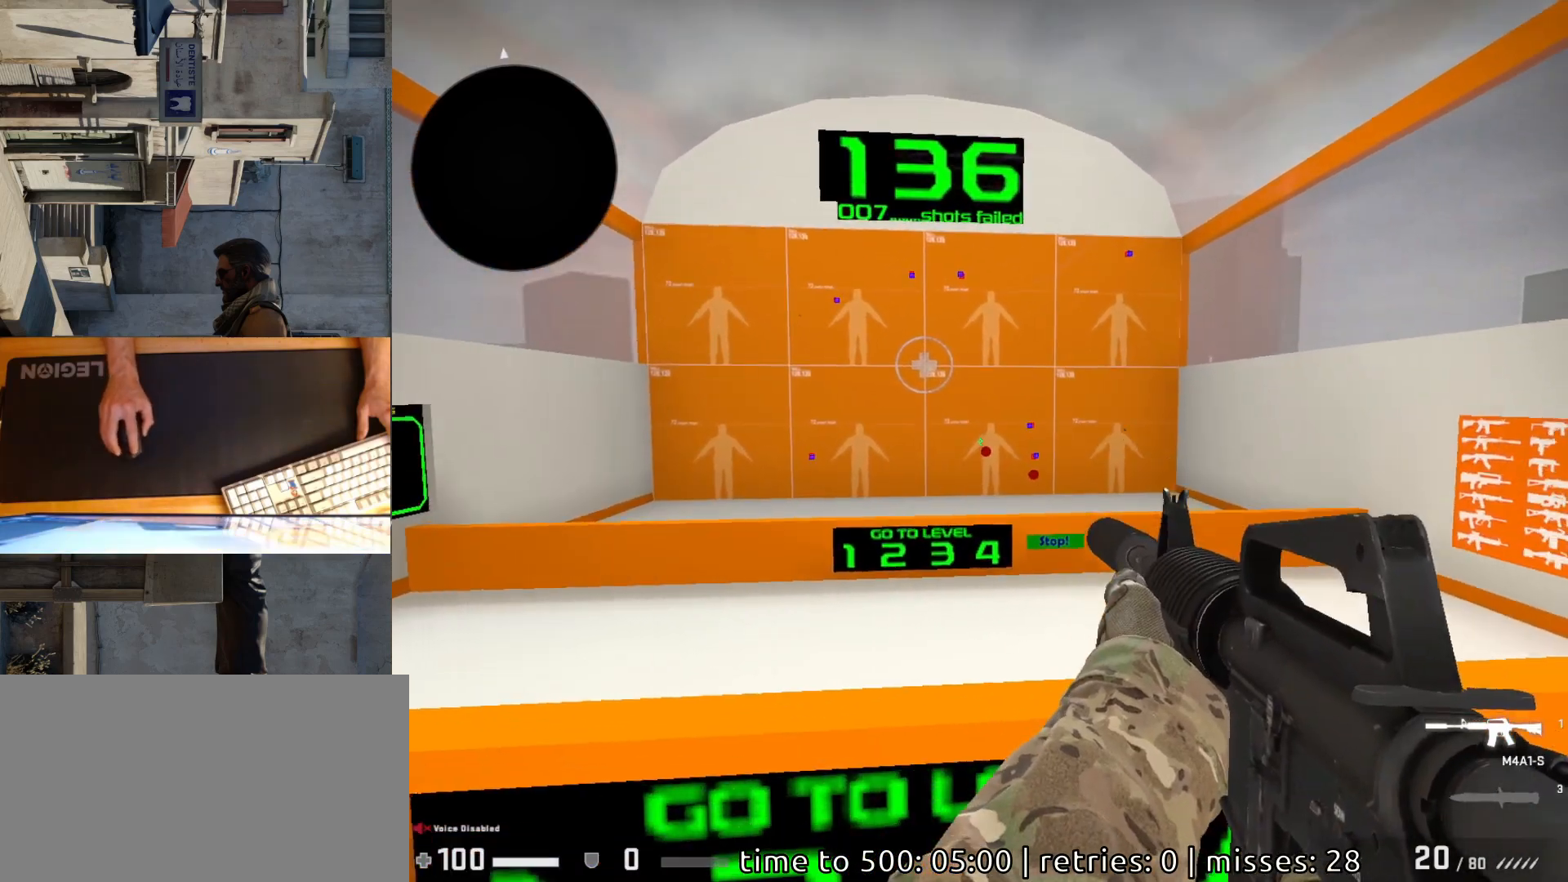
{"keys": [], "mouse": [], "events": [[250, "mouse_left", "down"], [333, "mouse_left", "up"]]}
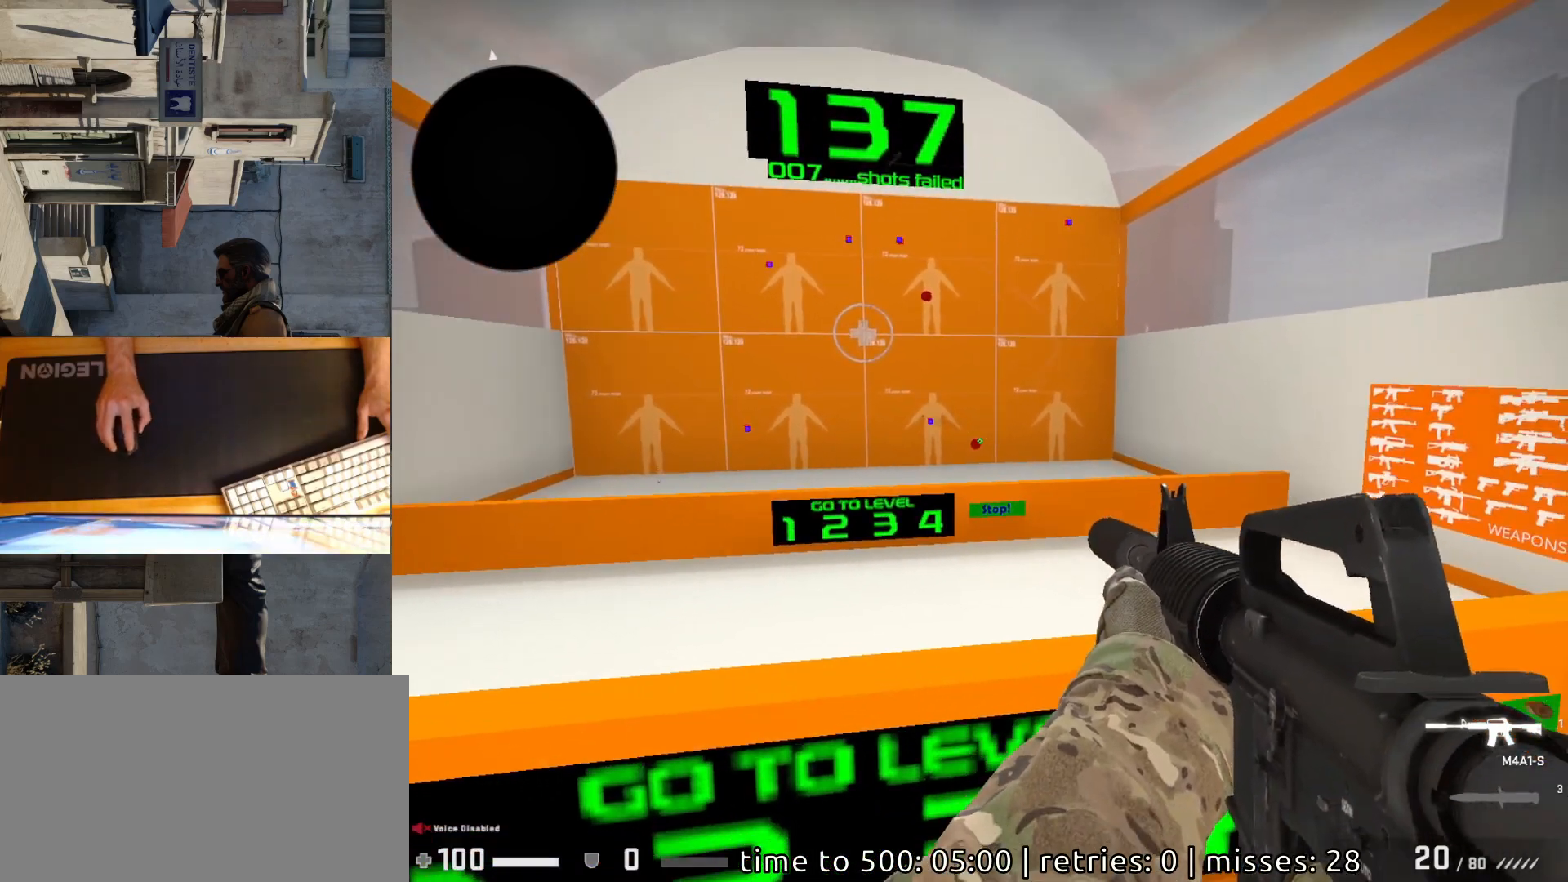
{"keys": [], "mouse": [], "events": [[267, "mouse_left", "down"], [333, "mouse_left", "up"]]}
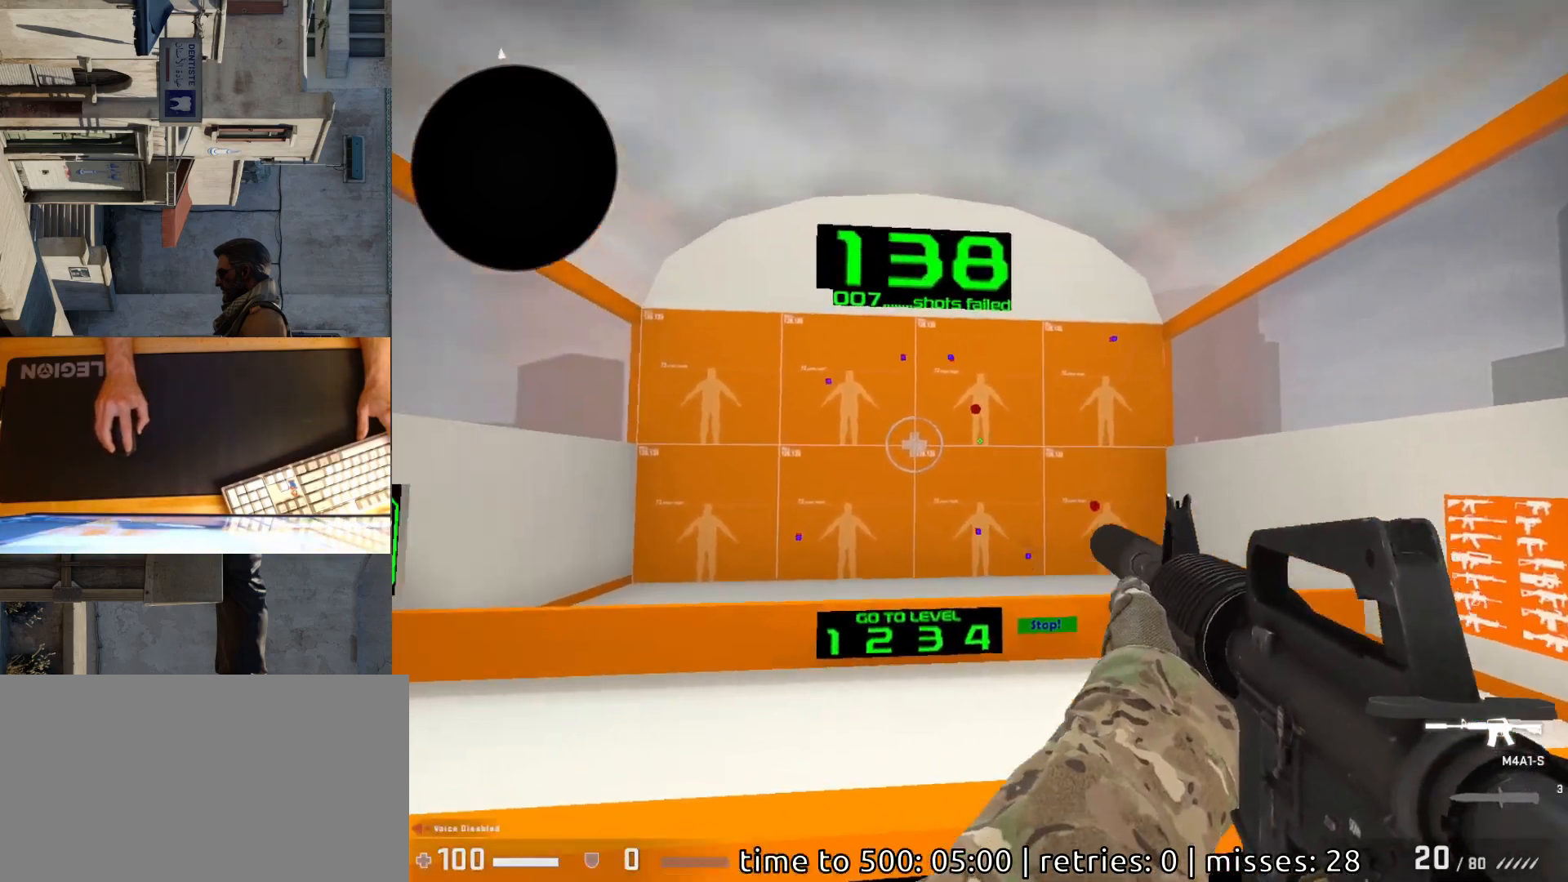
{"keys": [], "mouse": [], "events": [[283, "mouse_left", "down"], [333, "mouse_left", "up"]]}
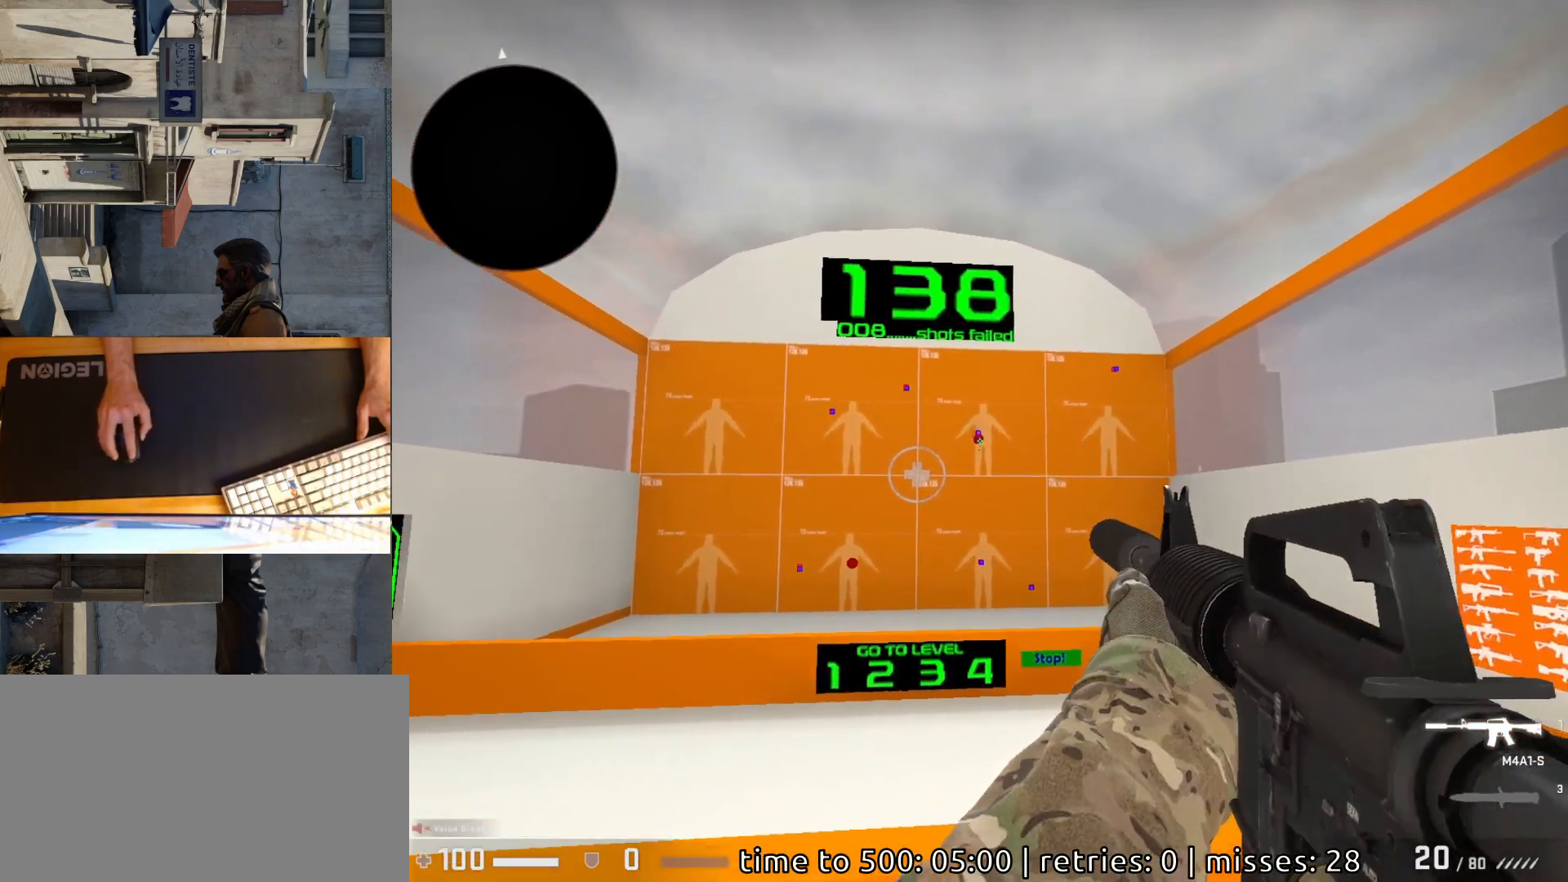
{"keys": [], "mouse": [], "events": [[100, "mouse_left", "down"], [167, "mouse_left", "up"]]}
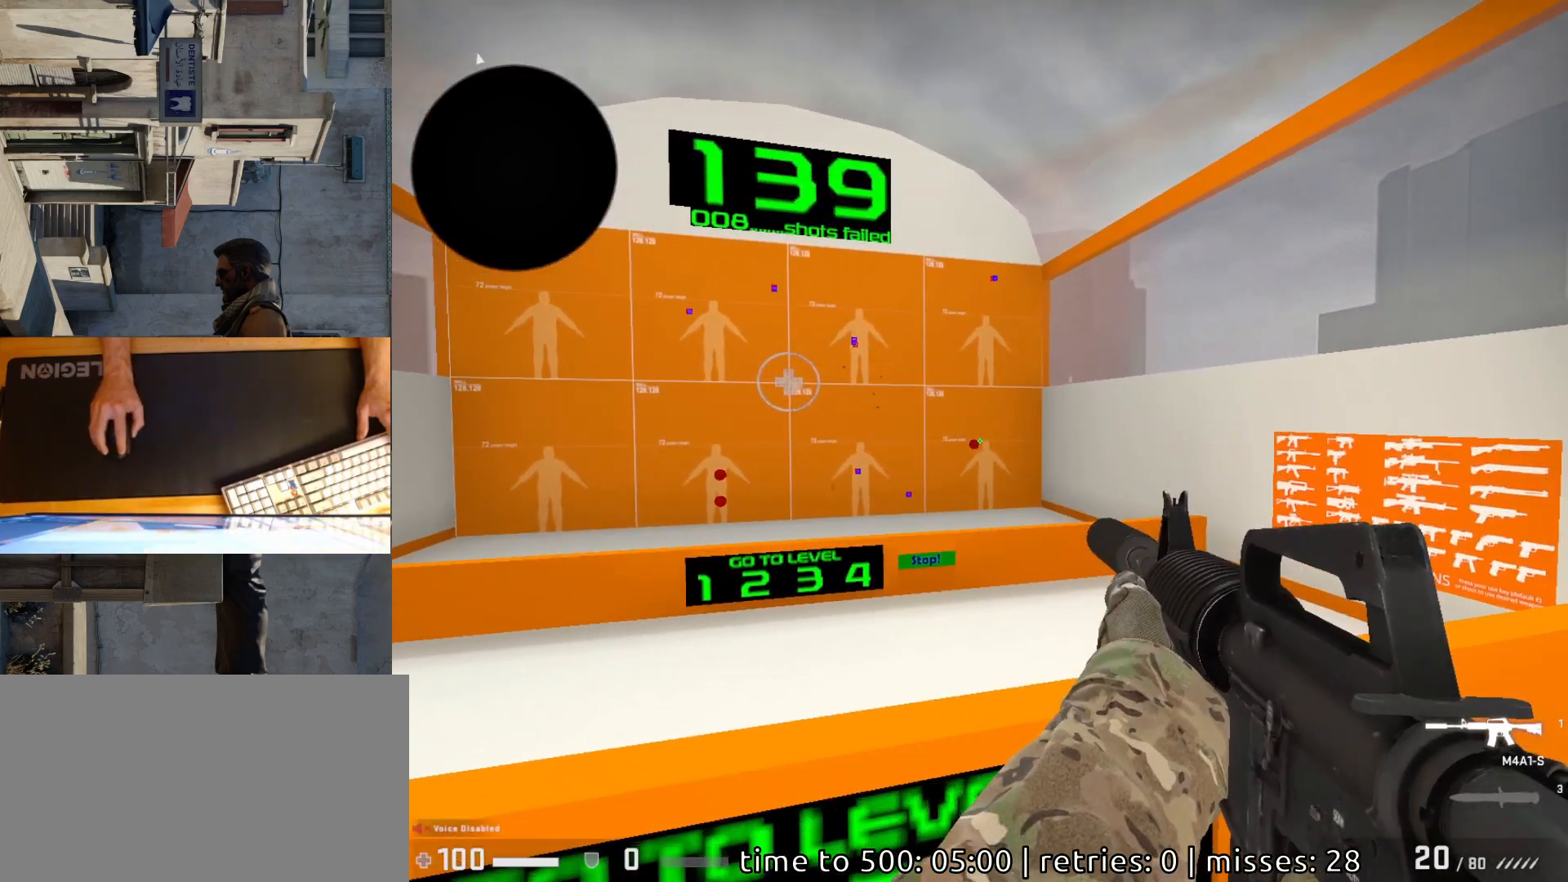
{"keys": [], "mouse": [], "events": [[167, "mouse_left", "down"], [233, "mouse_left", "up"]]}
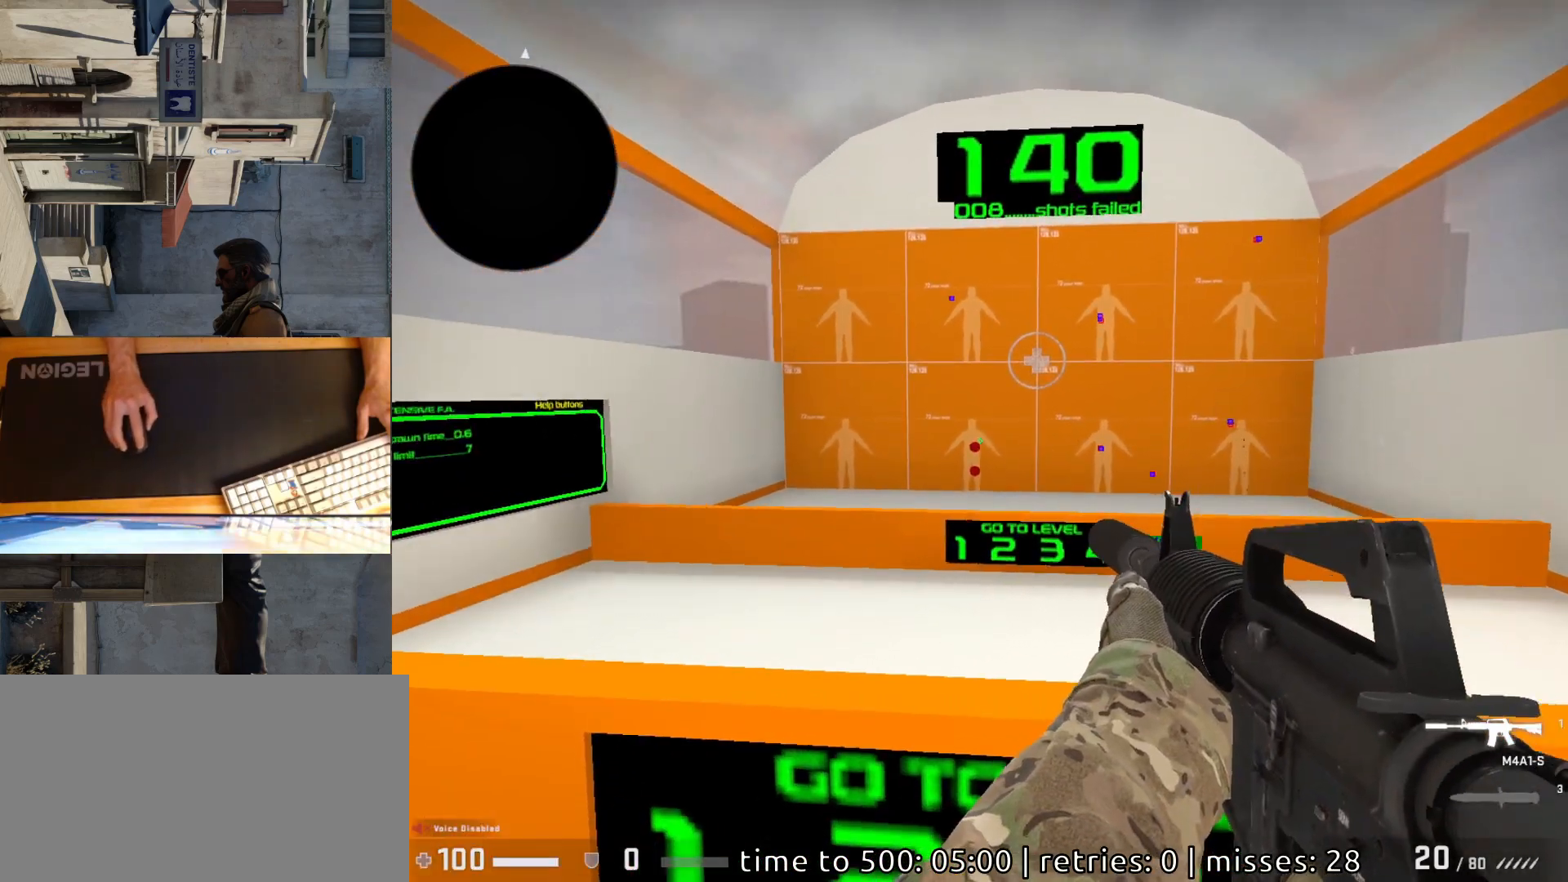
{"keys": [], "mouse": [], "events": [[217, "mouse_left", "down"], [267, "mouse_left", "up"]]}
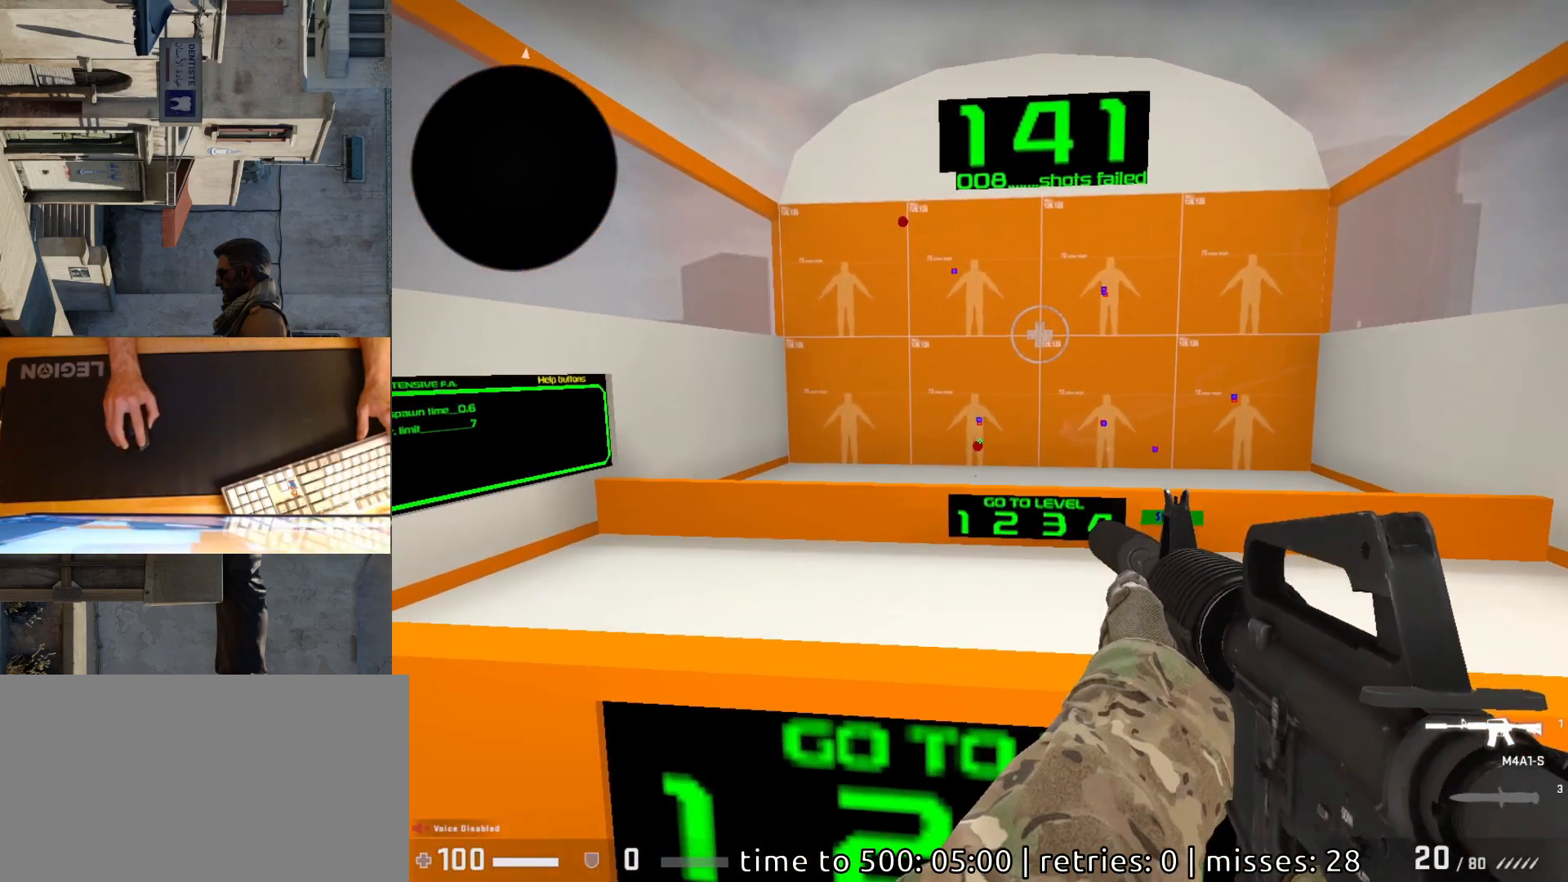
{"keys": [], "mouse": [], "events": [[150, "mouse_left", "down"], [233, "mouse_left", "up"]]}
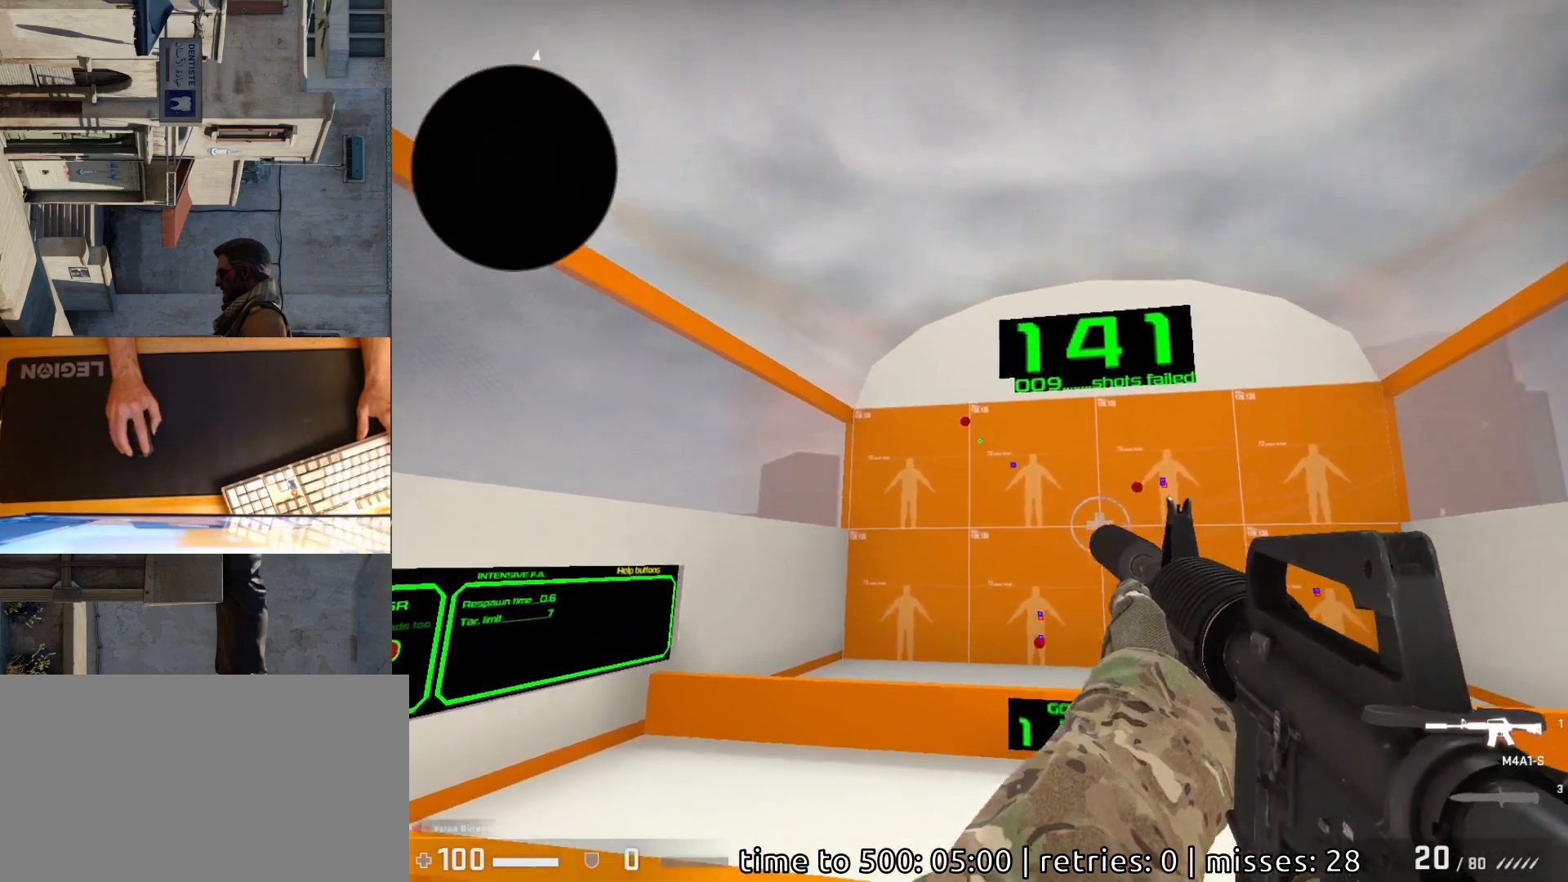
{"keys": [], "mouse": [], "events": [[333, "mouse_left", "down"], [417, "mouse_left", "up"]]}
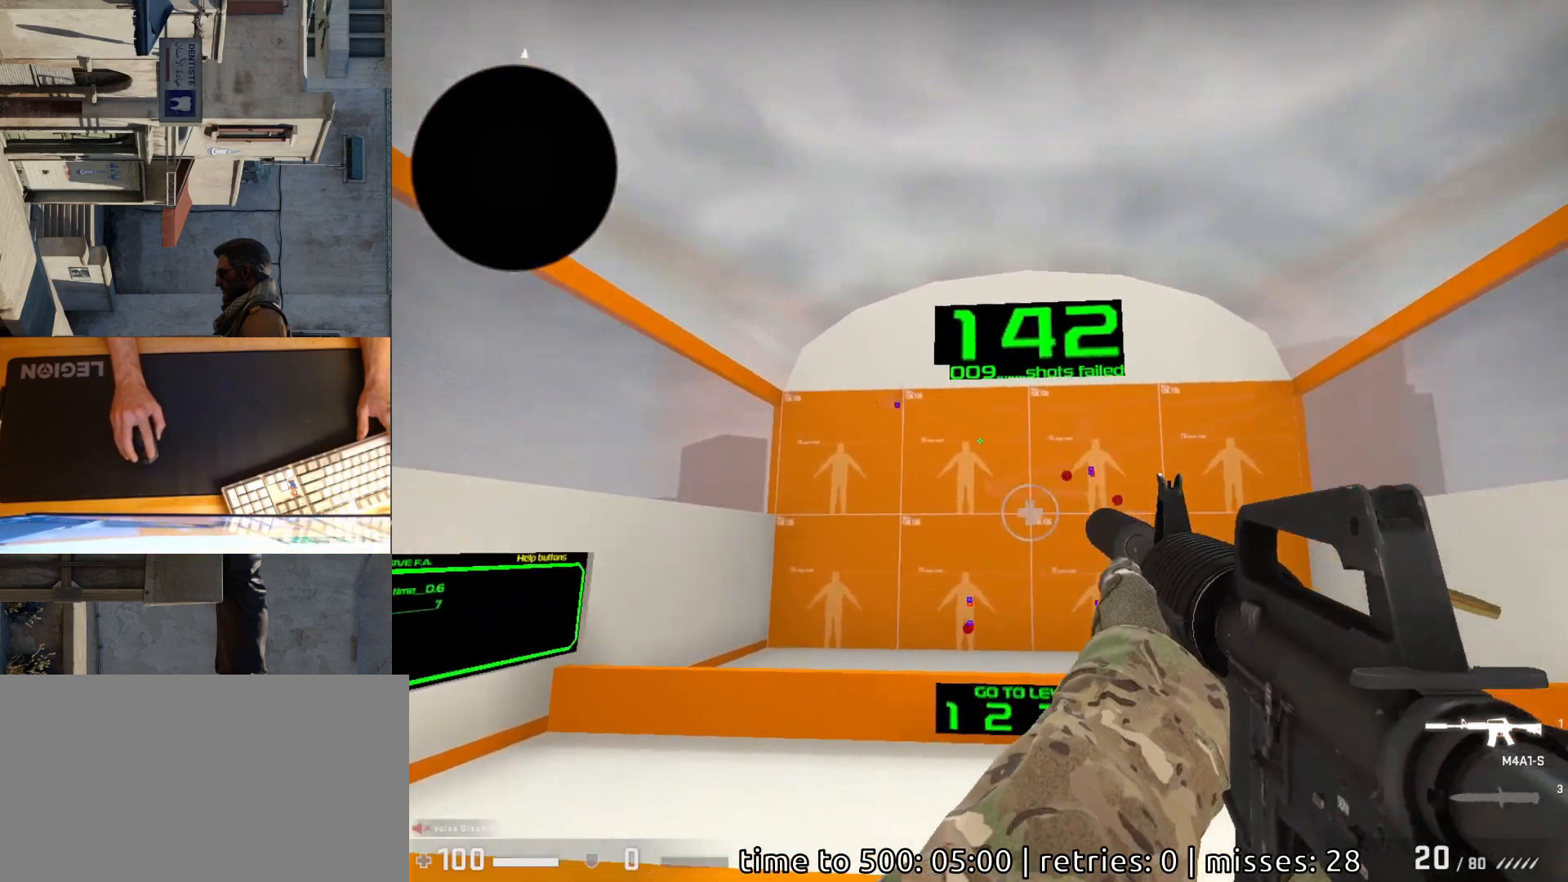
{"keys": [], "mouse": [], "events": [[350, "mouse_left", "down"], [400, "mouse_left", "up"]]}
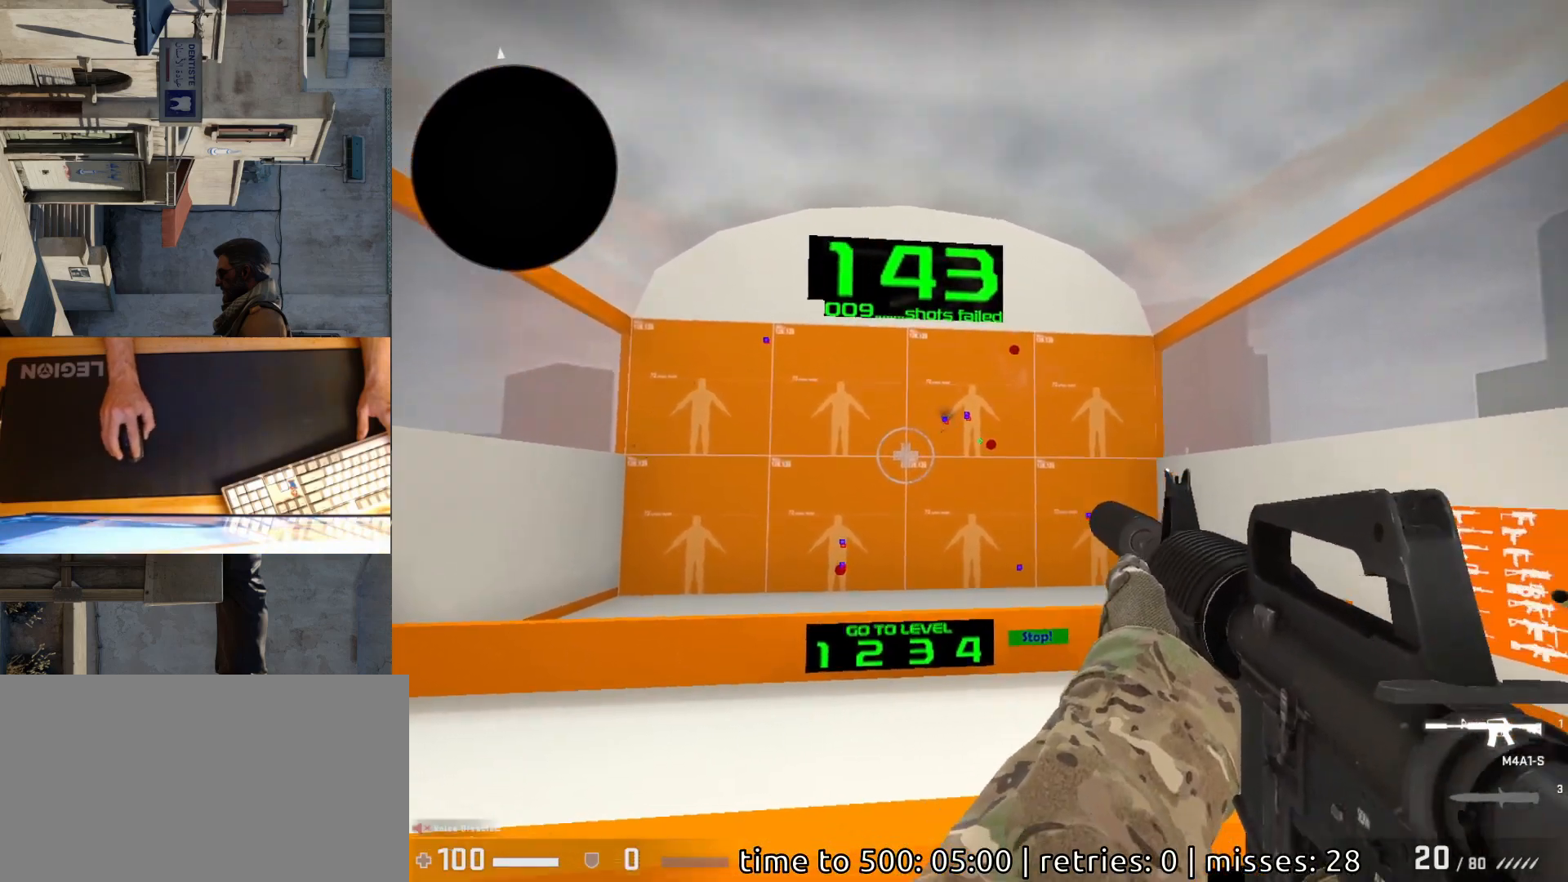
{"keys": [], "mouse": [], "events": [[300, "mouse_left", "down"], [383, "mouse_left", "up"]]}
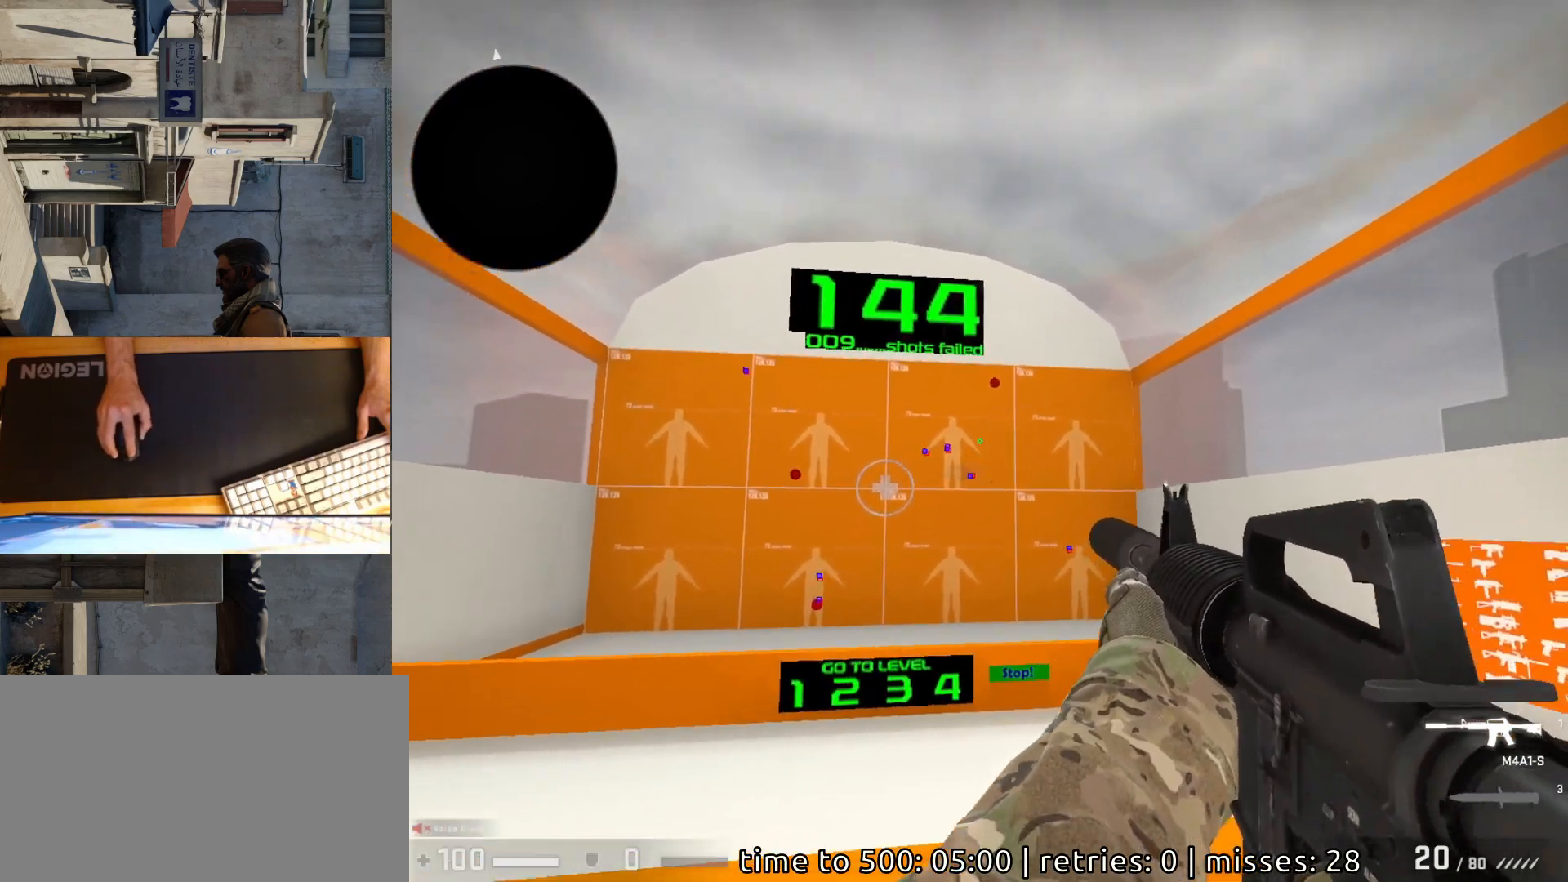
{"keys": [], "mouse": [], "events": [[400, "mouse_left", "down"], [467, "mouse_left", "up"]]}
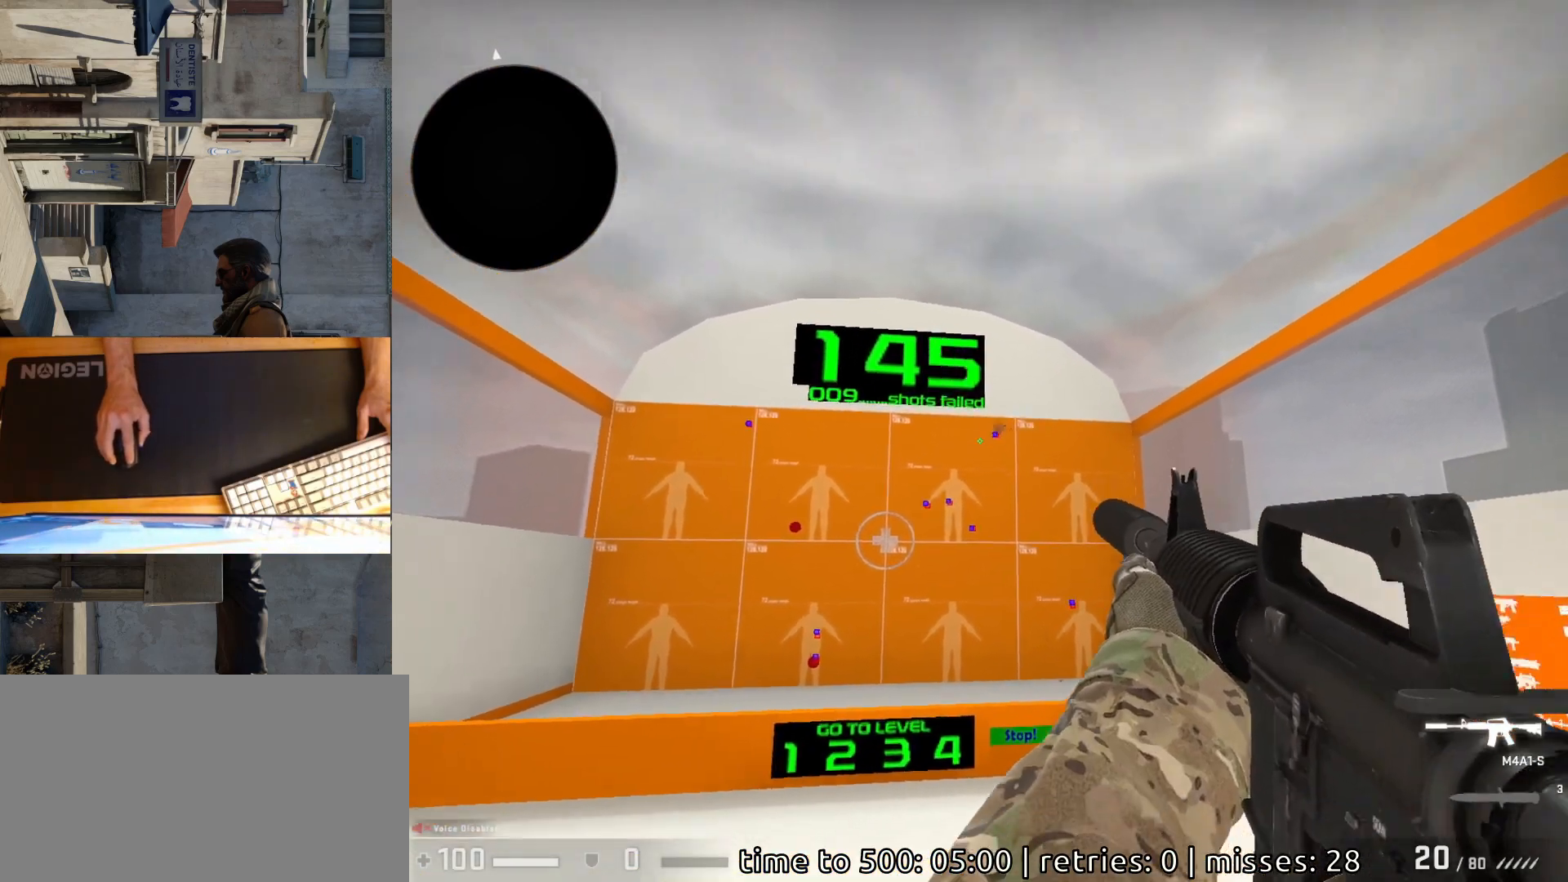
{"keys": [], "mouse": ["left"], "events": [[500, "mouse_left", "down"]]}
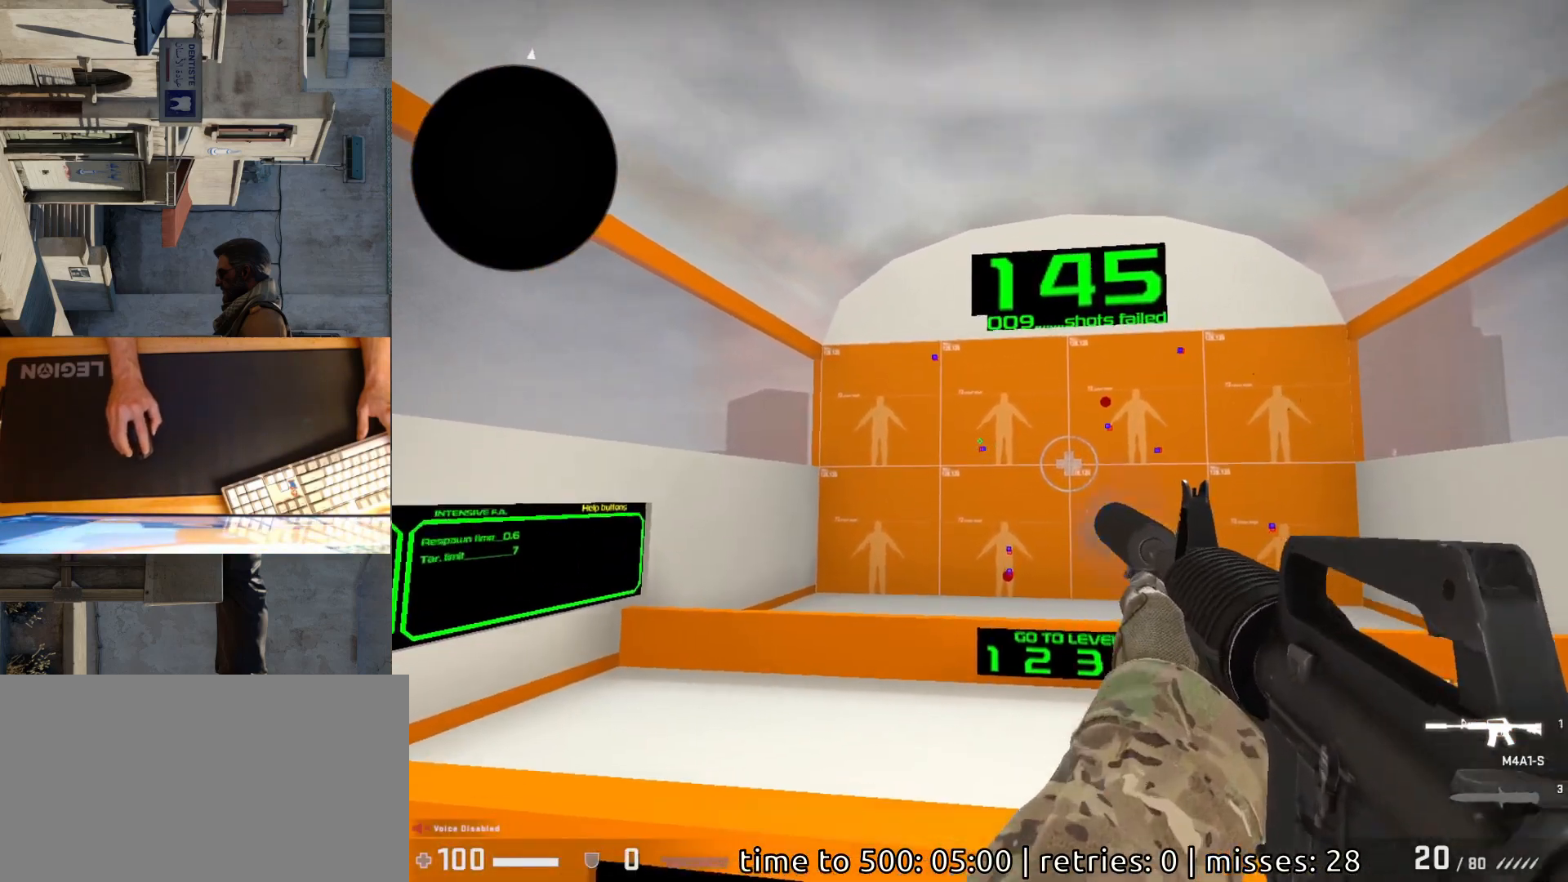
{"keys": [], "mouse": [], "events": [[67, "mouse_left", "up"]]}
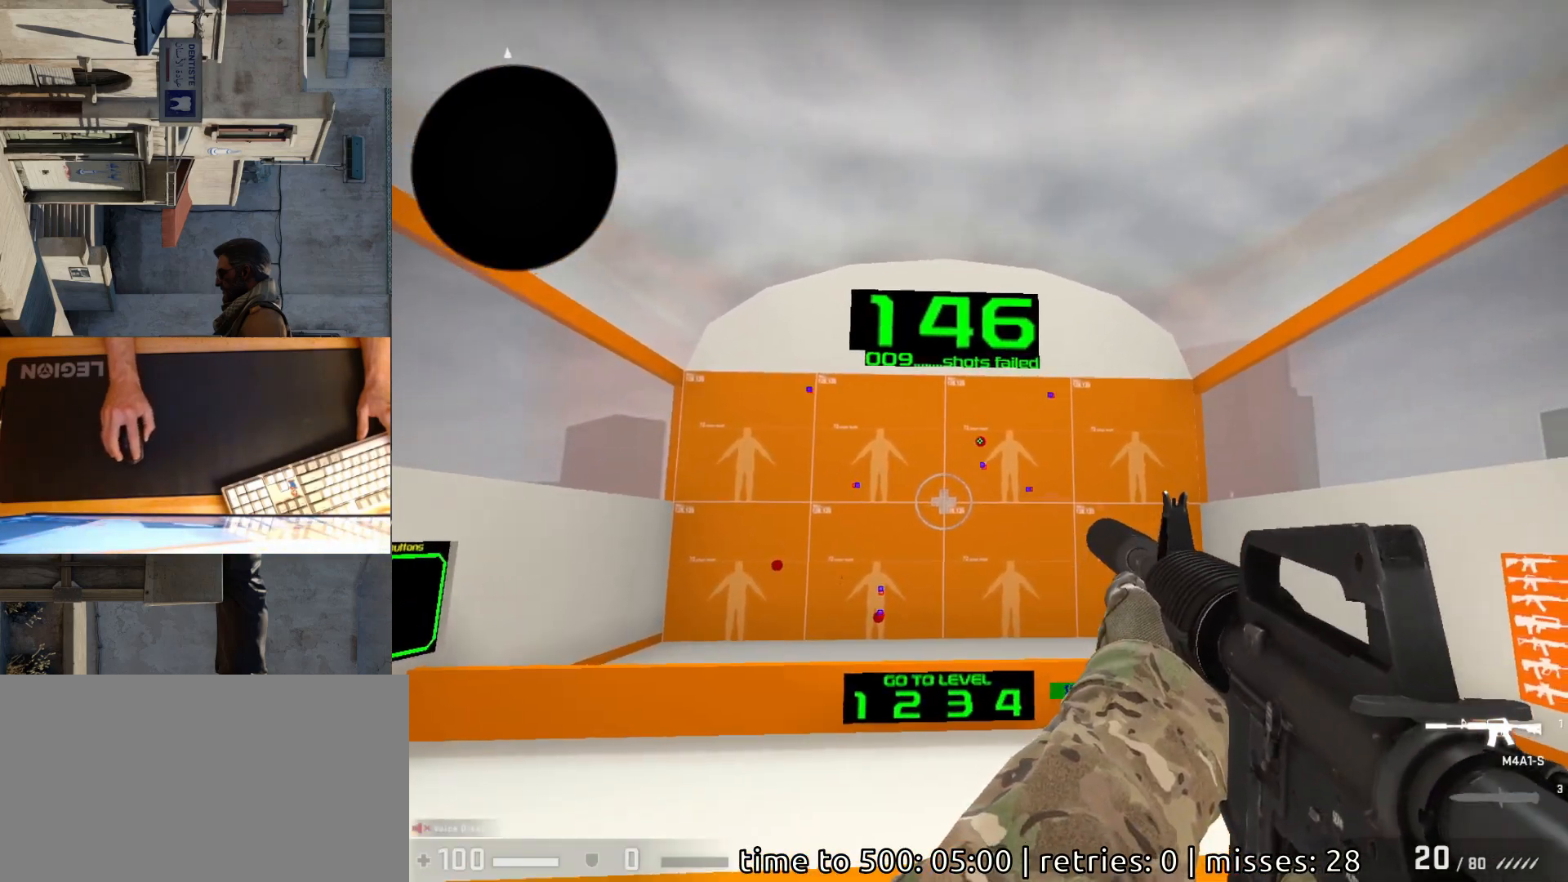
{"keys": [], "mouse": [], "events": [[67, "mouse_left", "down"], [117, "mouse_left", "up"]]}
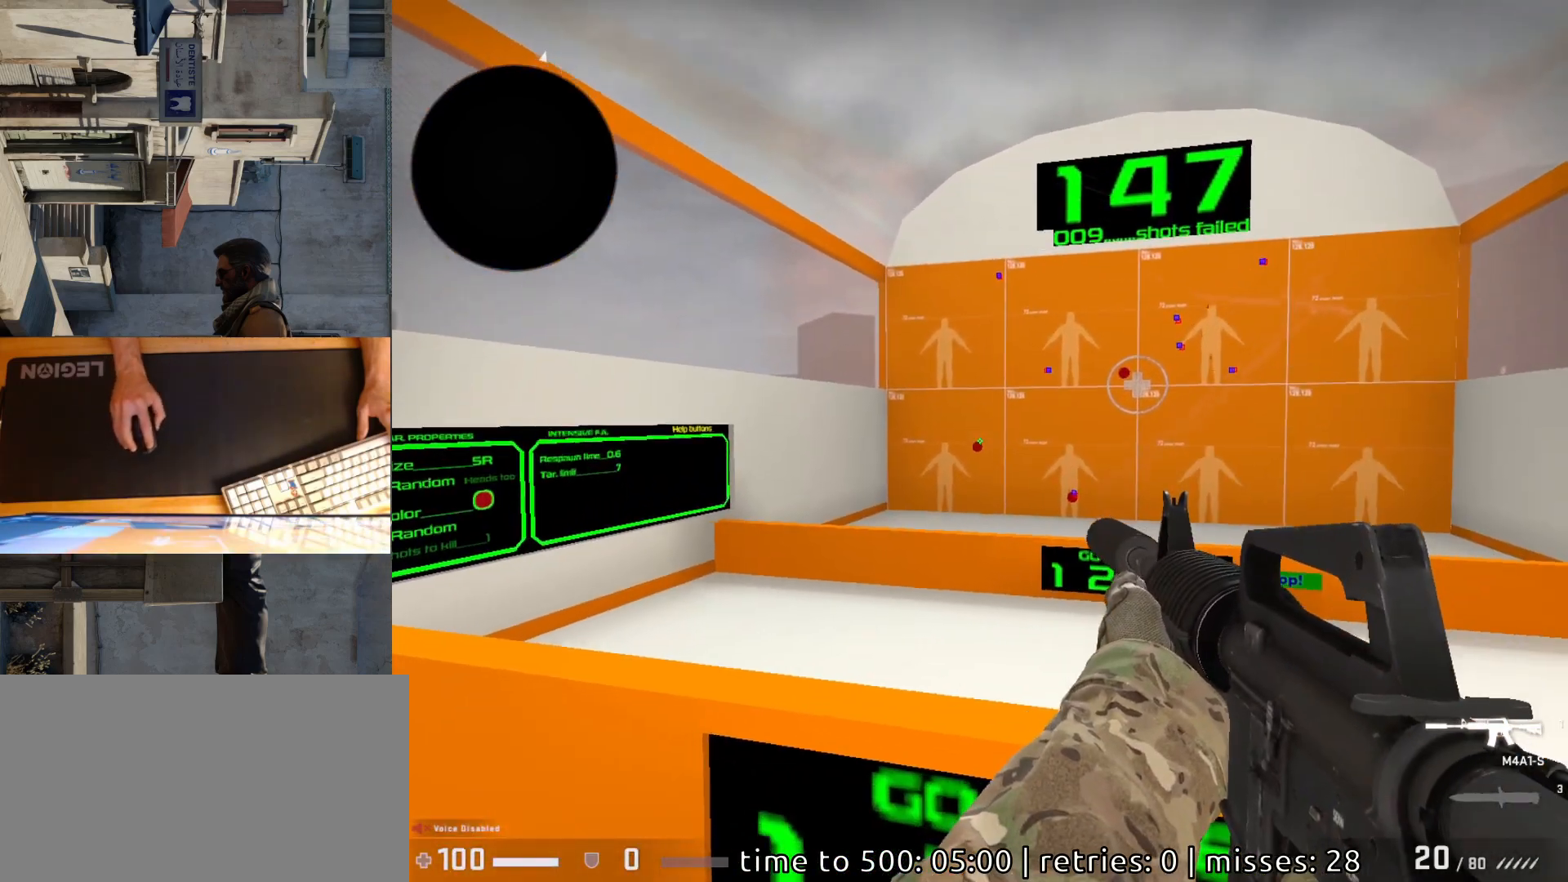
{"keys": [], "mouse": [], "events": [[150, "mouse_left", "down"], [217, "mouse_left", "up"]]}
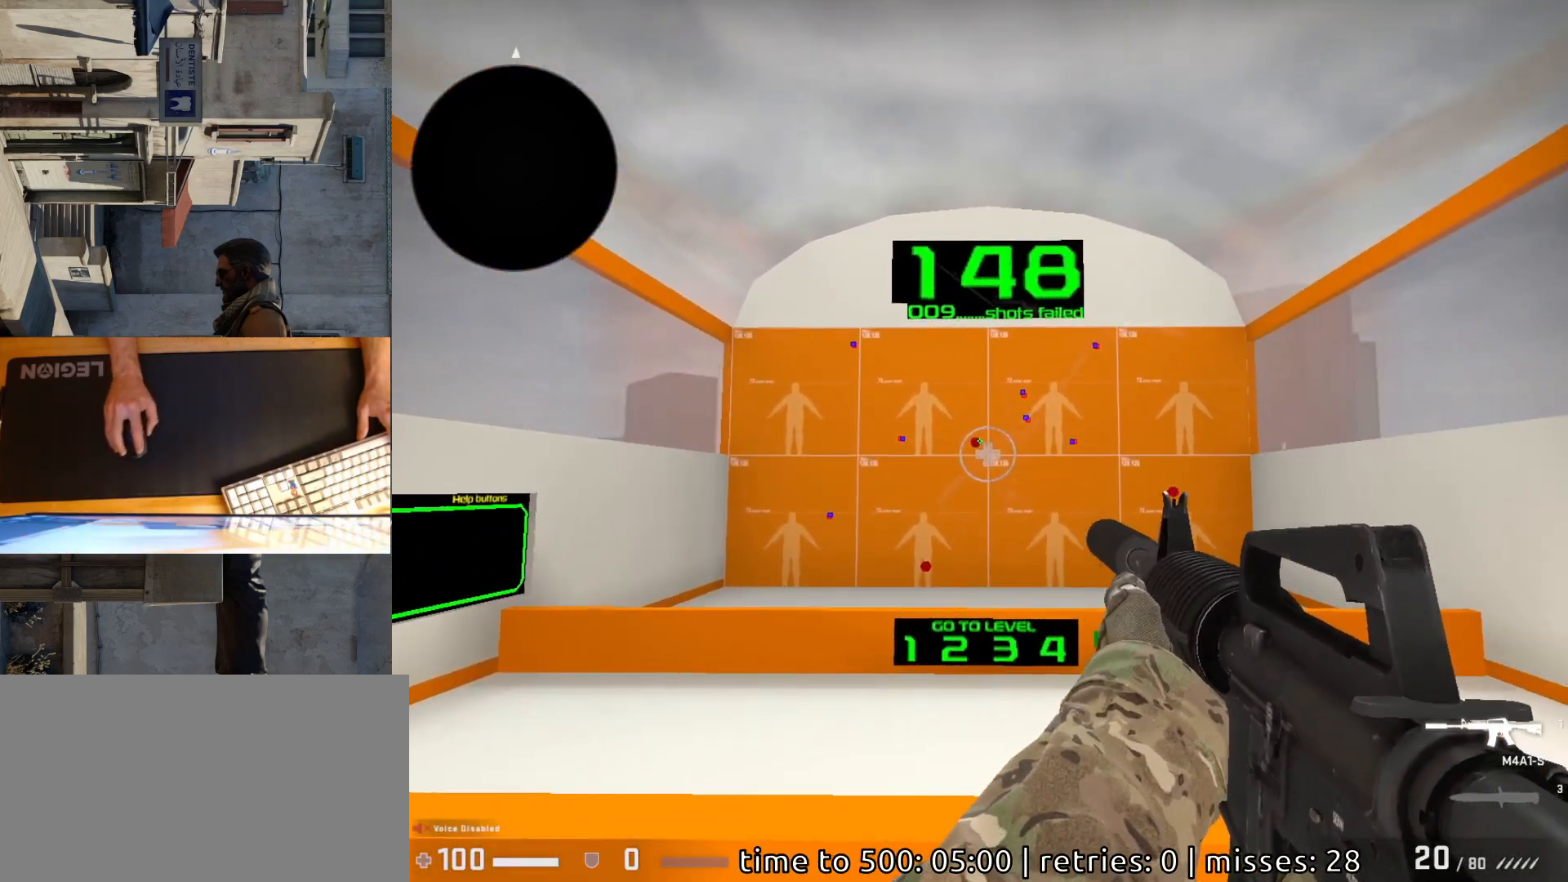
{"keys": [], "mouse": [], "events": [[183, "mouse_left", "down"], [250, "mouse_left", "up"]]}
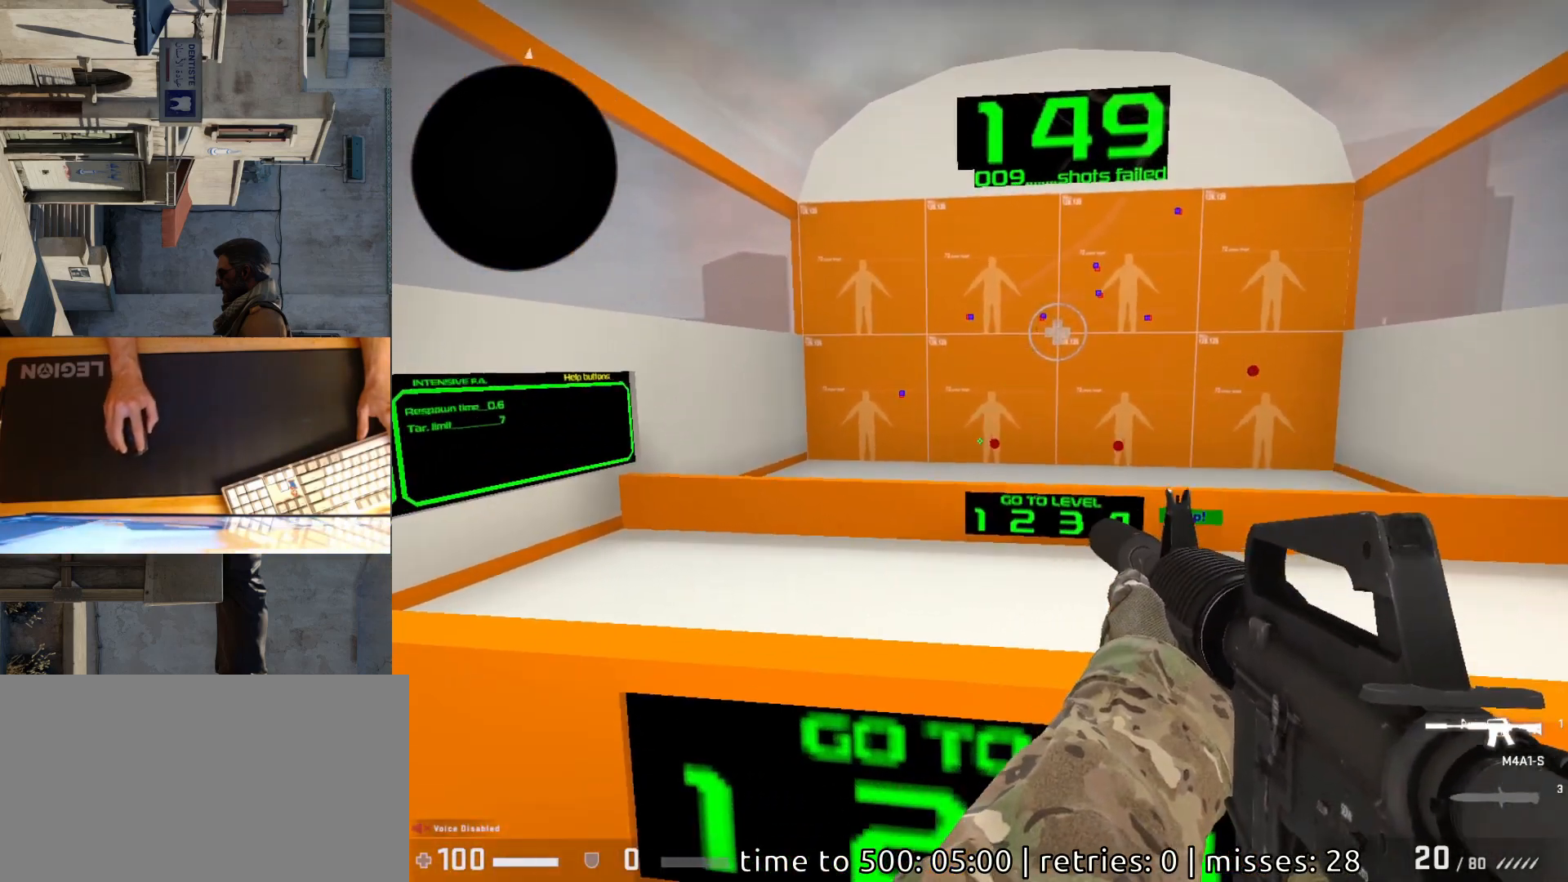
{"keys": [], "mouse": [], "events": [[250, "mouse_left", "down"], [333, "mouse_left", "up"]]}
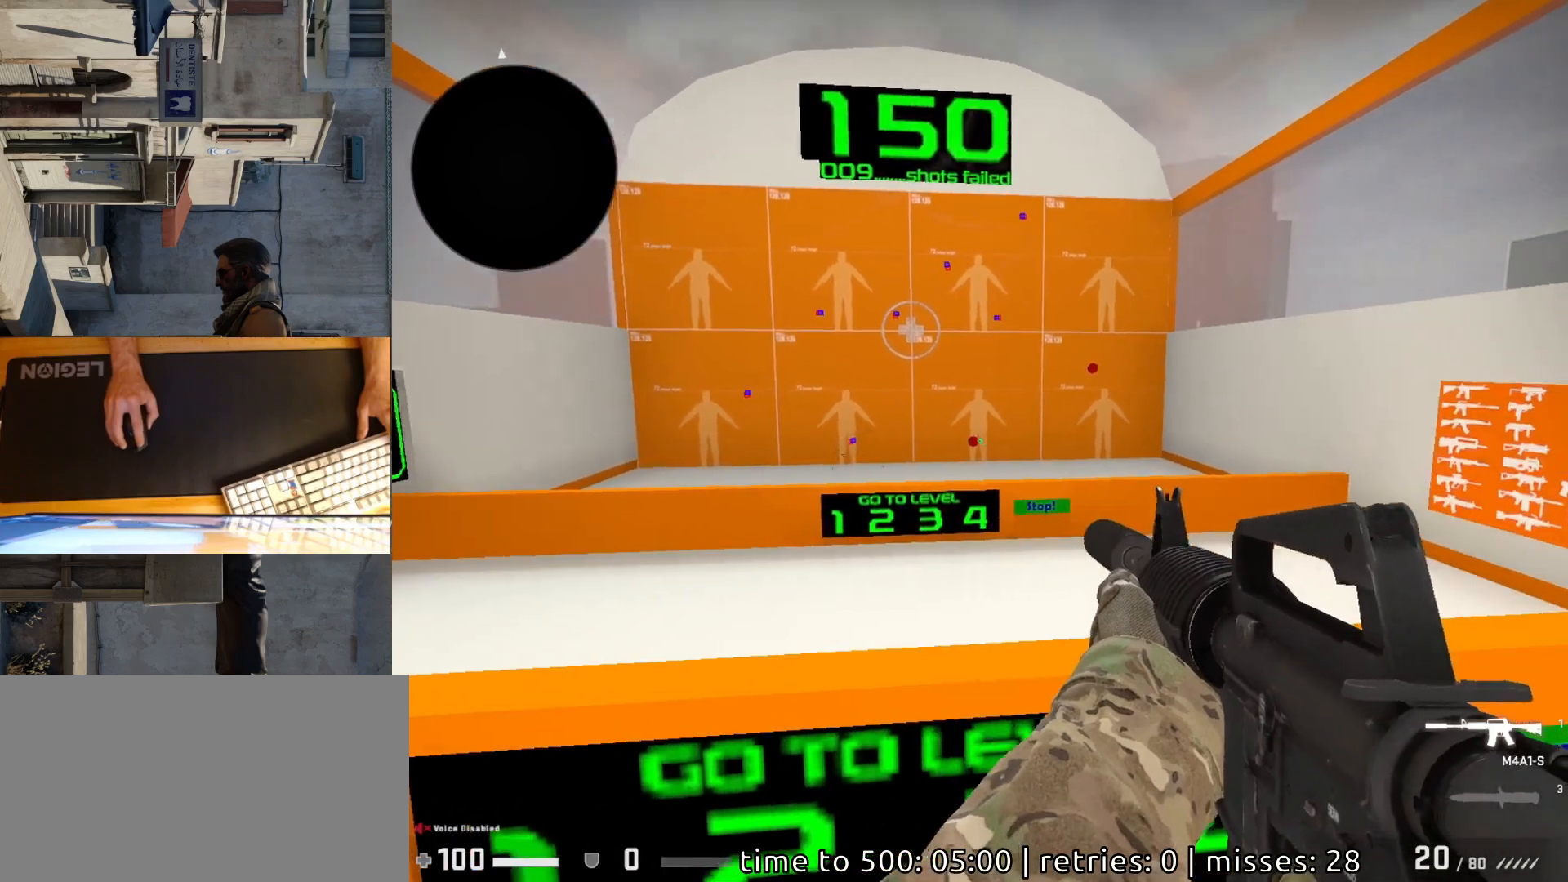
{"keys": [], "mouse": [], "events": [[283, "mouse_left", "down"], [367, "mouse_left", "up"]]}
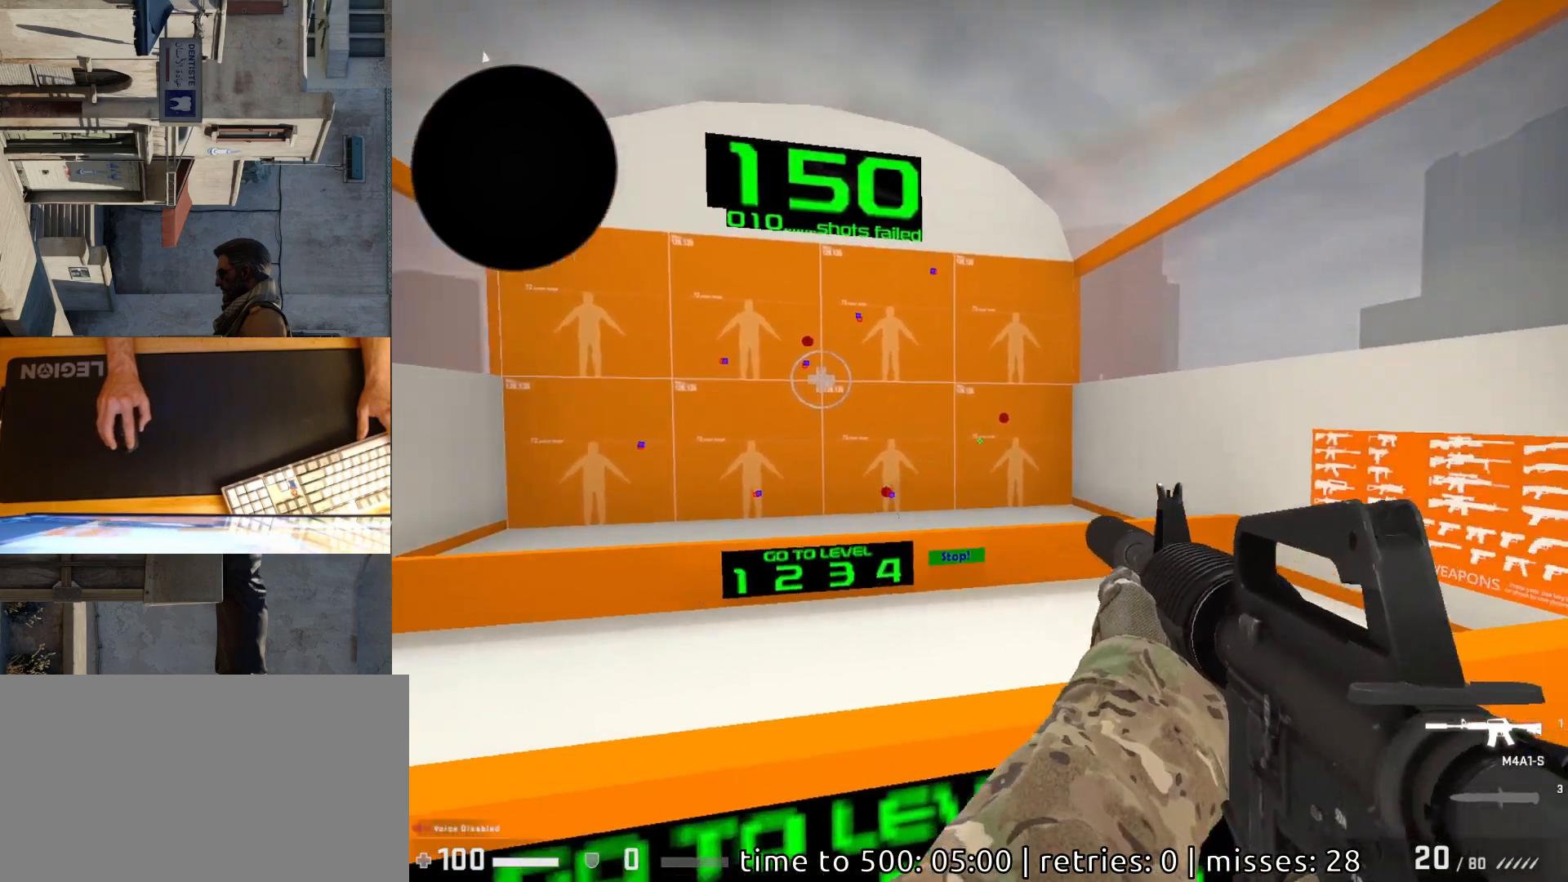
{"keys": [], "mouse": [], "events": [[300, "mouse_left", "down"], [367, "mouse_left", "up"]]}
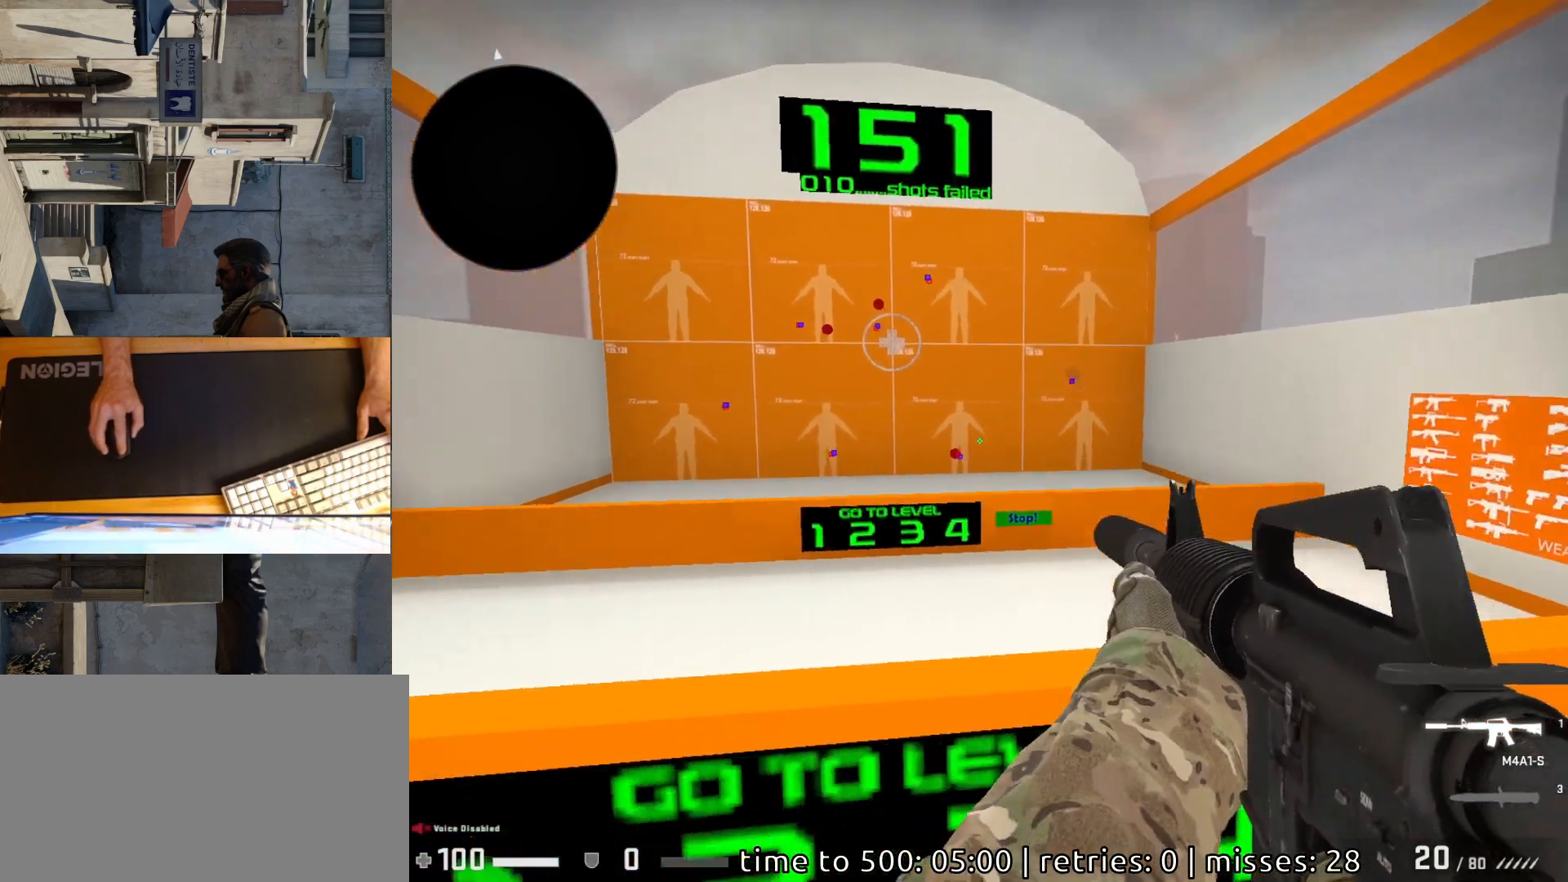
{"keys": [], "mouse": [], "events": [[350, "mouse_left", "down"], [450, "mouse_left", "up"]]}
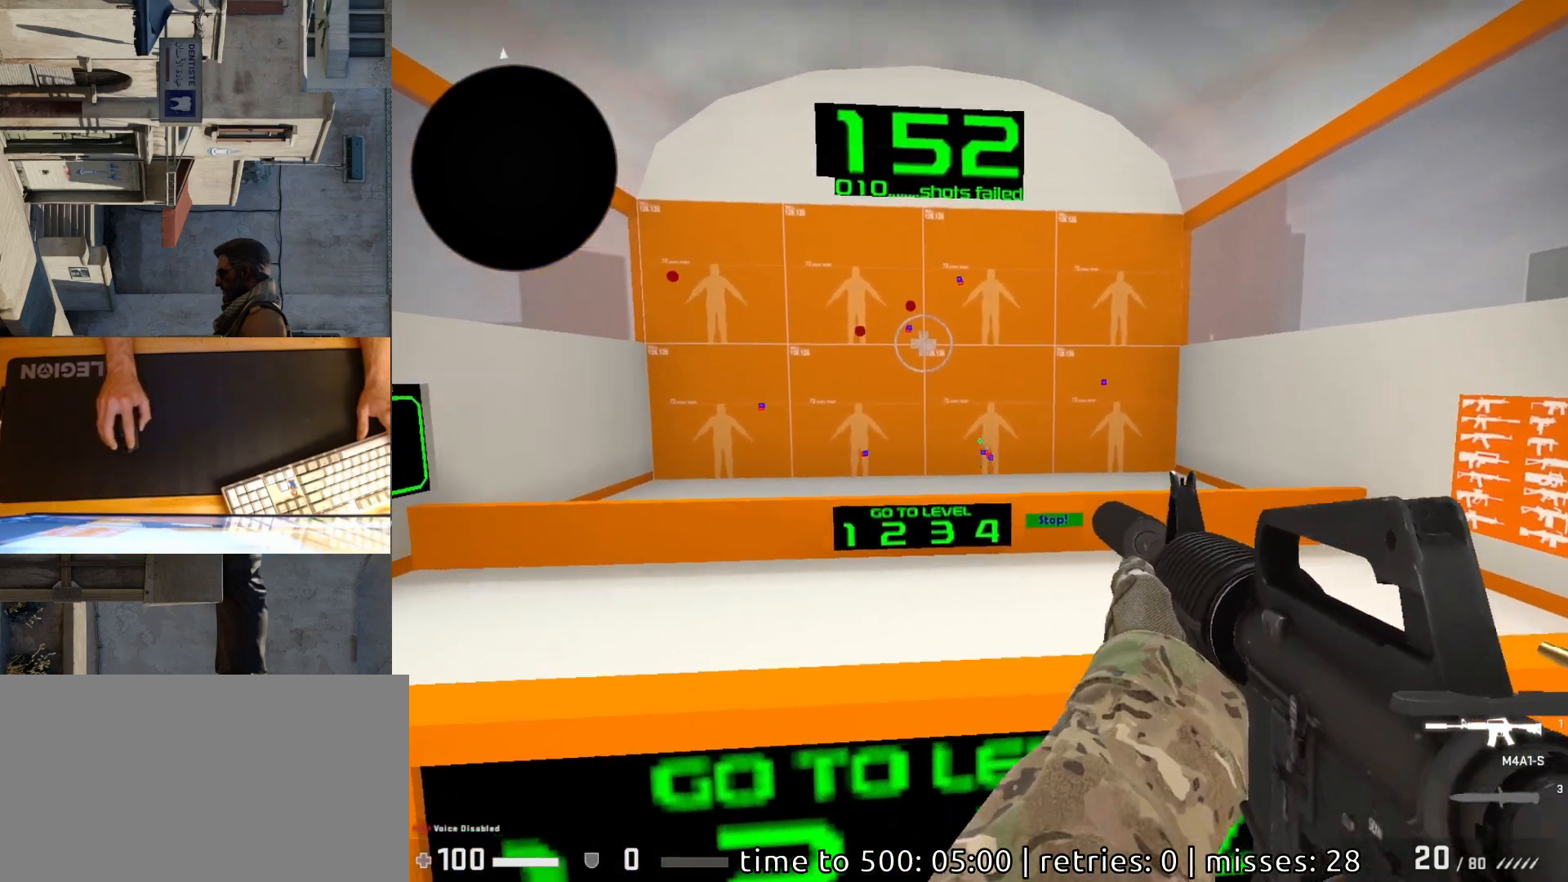
{"keys": [], "mouse": [], "events": []}